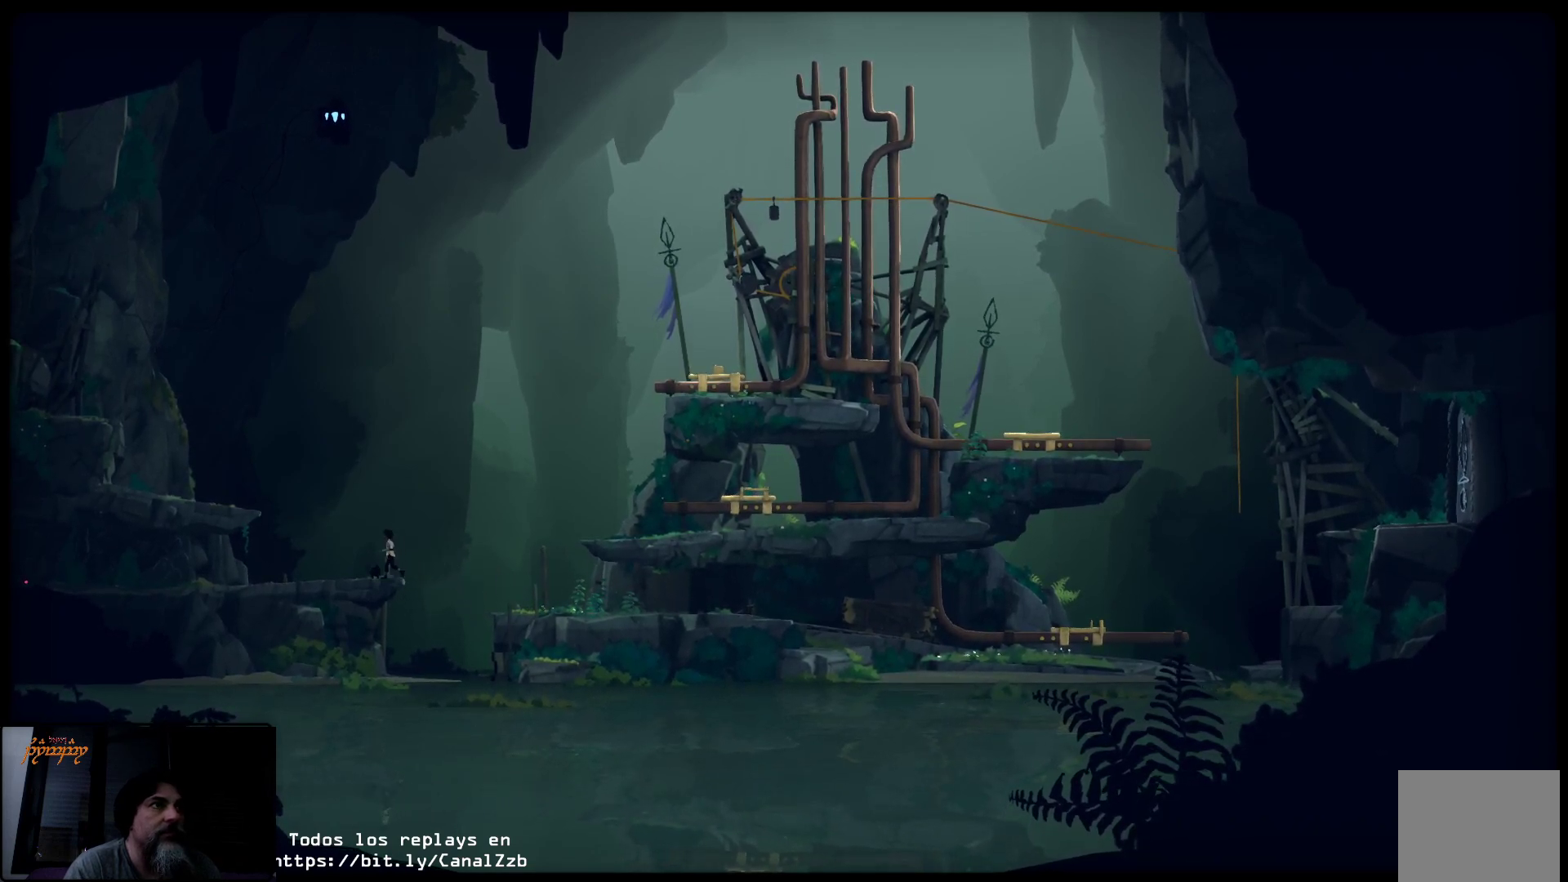
Gameplay with a controller (Xbox layout); each line is a JSON object with the inputs held at the frame after it. "events" lists button and stick changes between this image and that frame as [ms after this image, input, new state], when the widget could be followed in between.
{"buttons": [], "left_stick": "left", "right_stick": "center", "events": []}
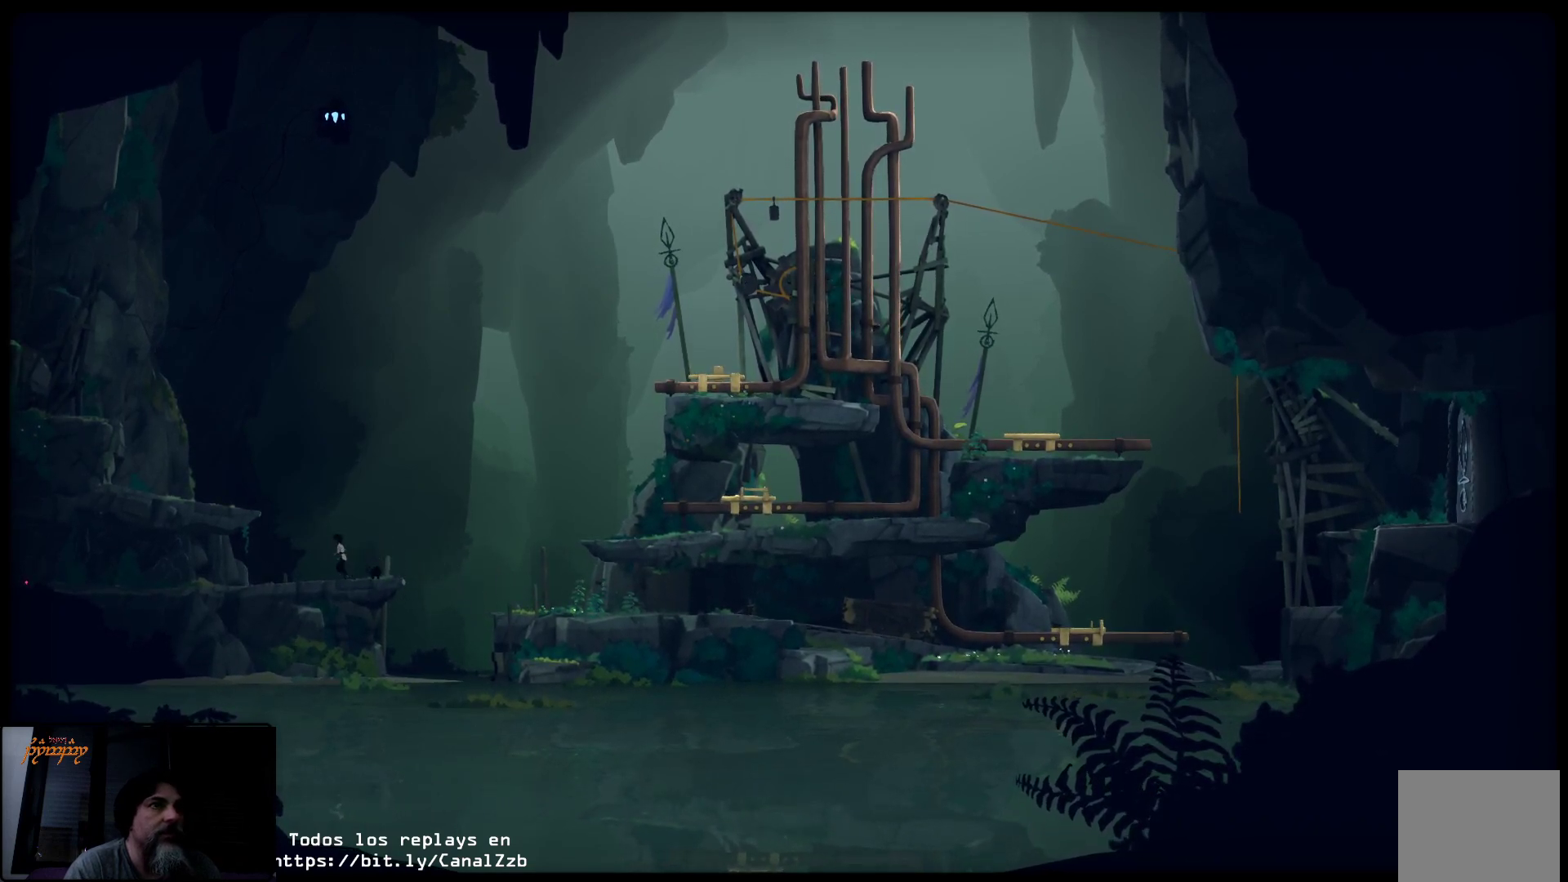
{"buttons": [], "left_stick": "left", "right_stick": "center", "events": []}
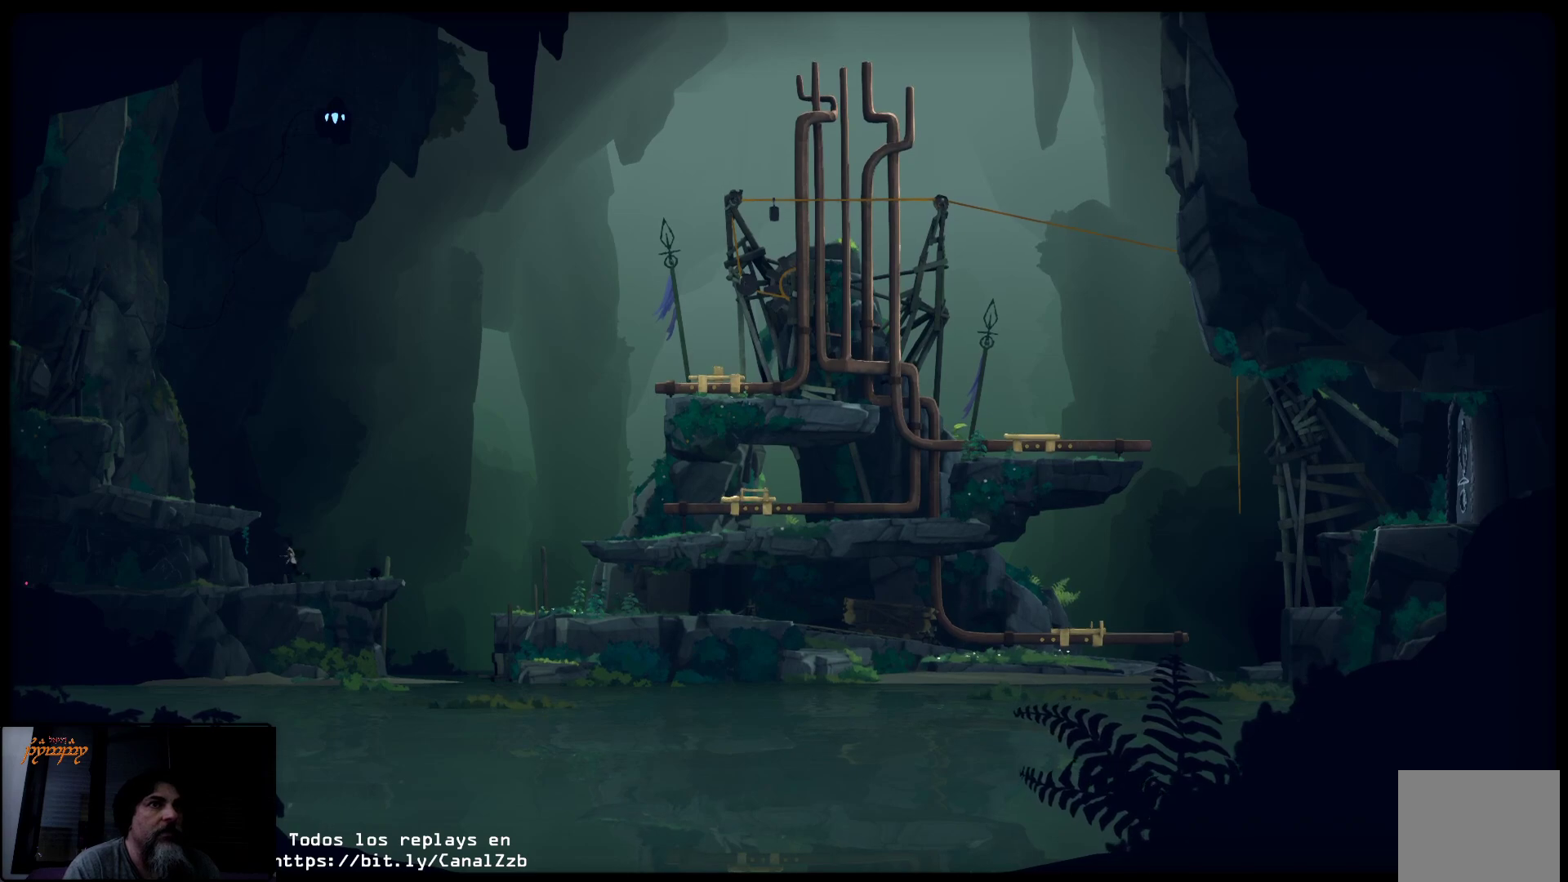
{"buttons": [], "left_stick": "left", "right_stick": "center", "events": []}
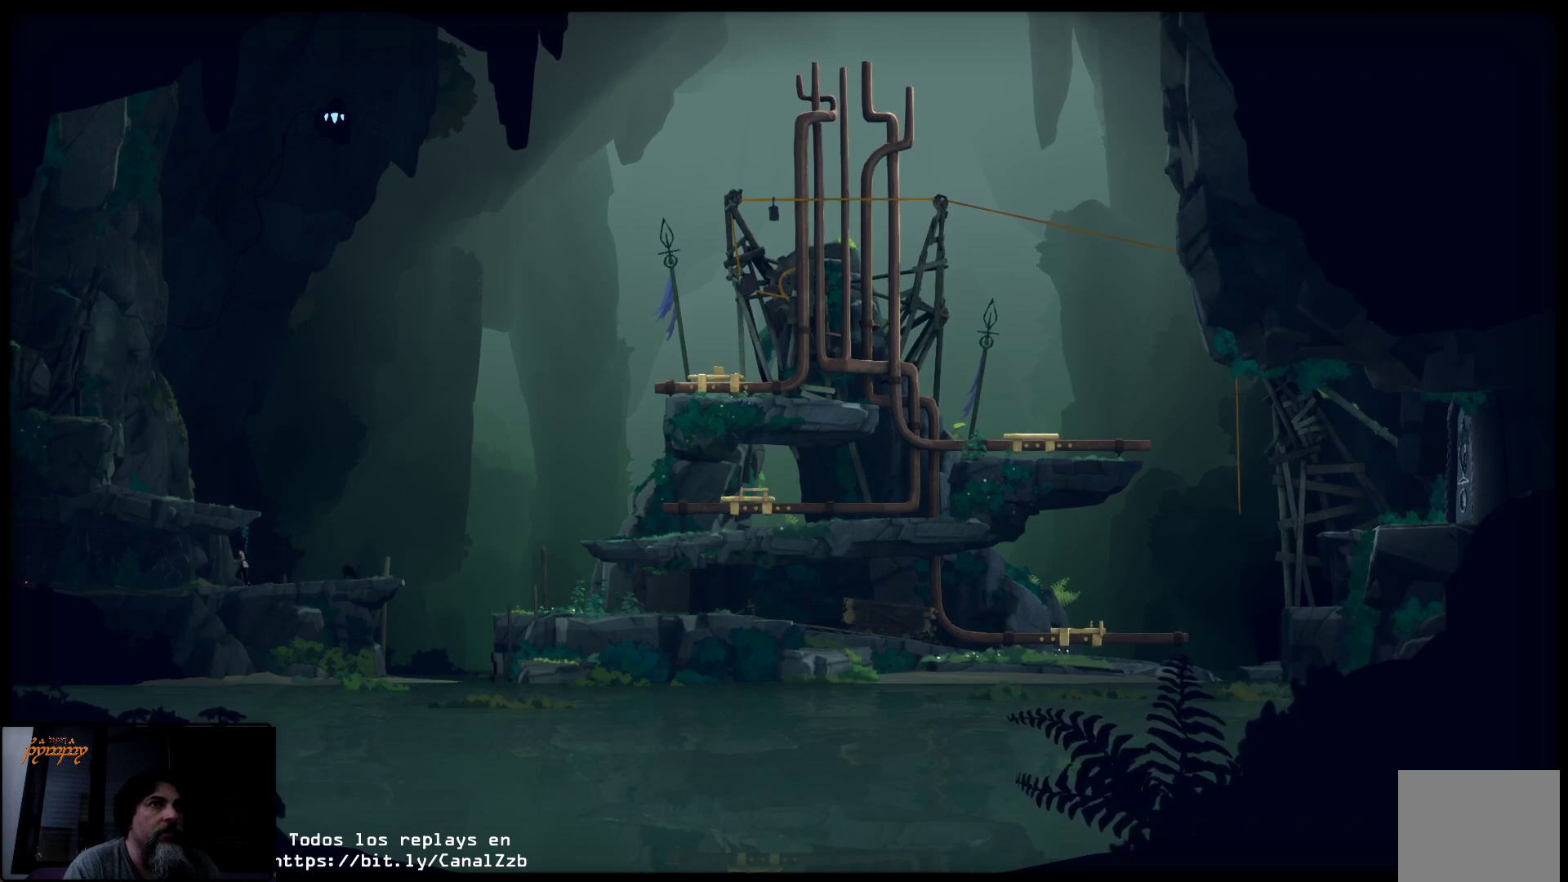
{"buttons": [], "left_stick": "left", "right_stick": "center", "events": []}
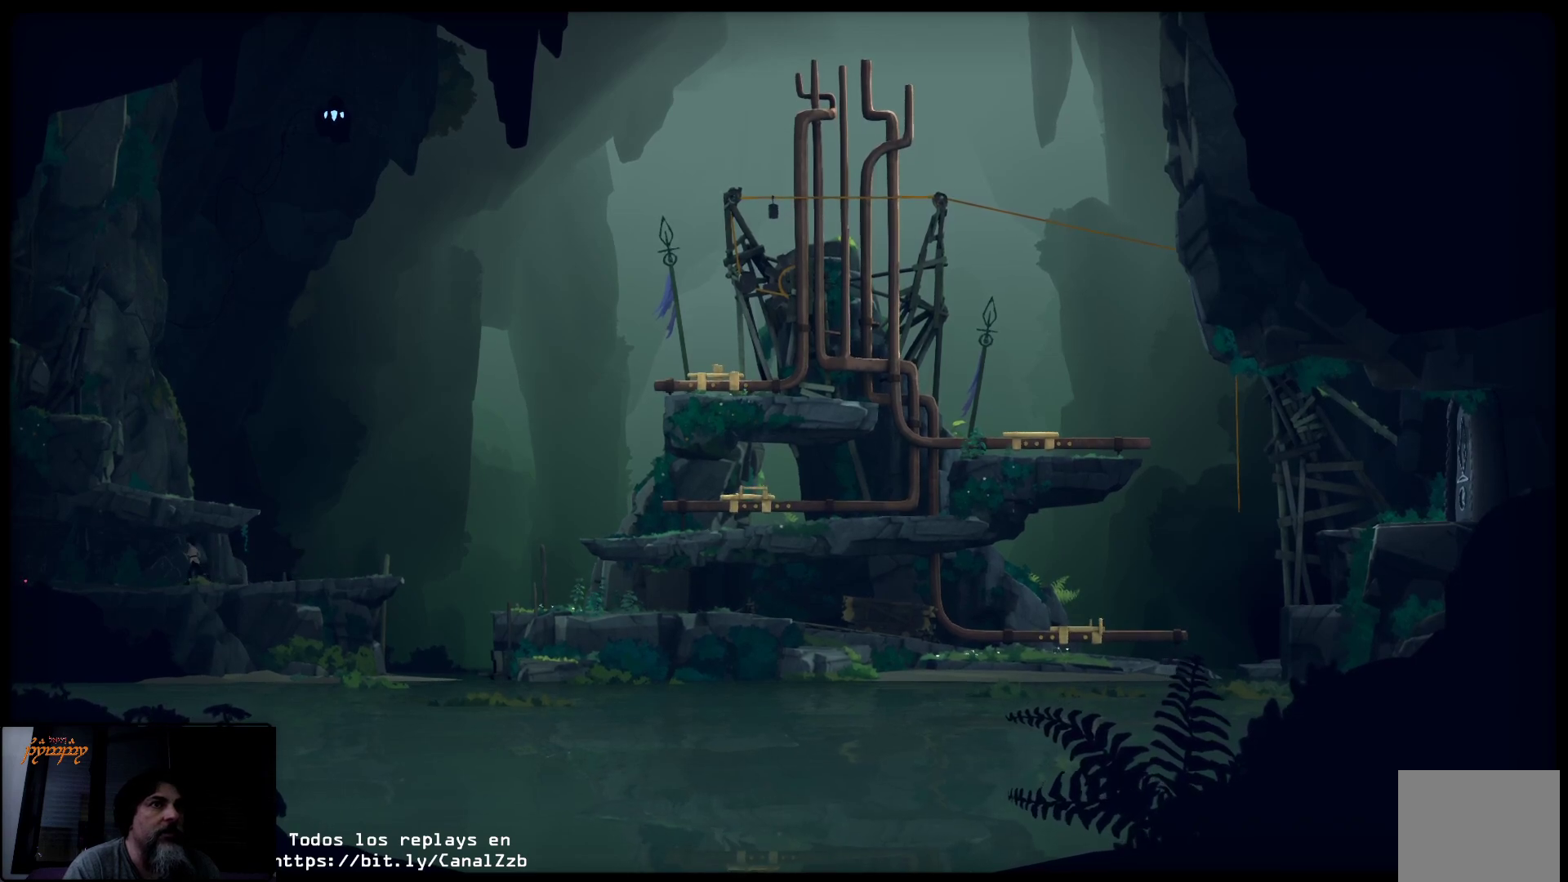
{"buttons": [], "left_stick": "left", "right_stick": "center", "events": []}
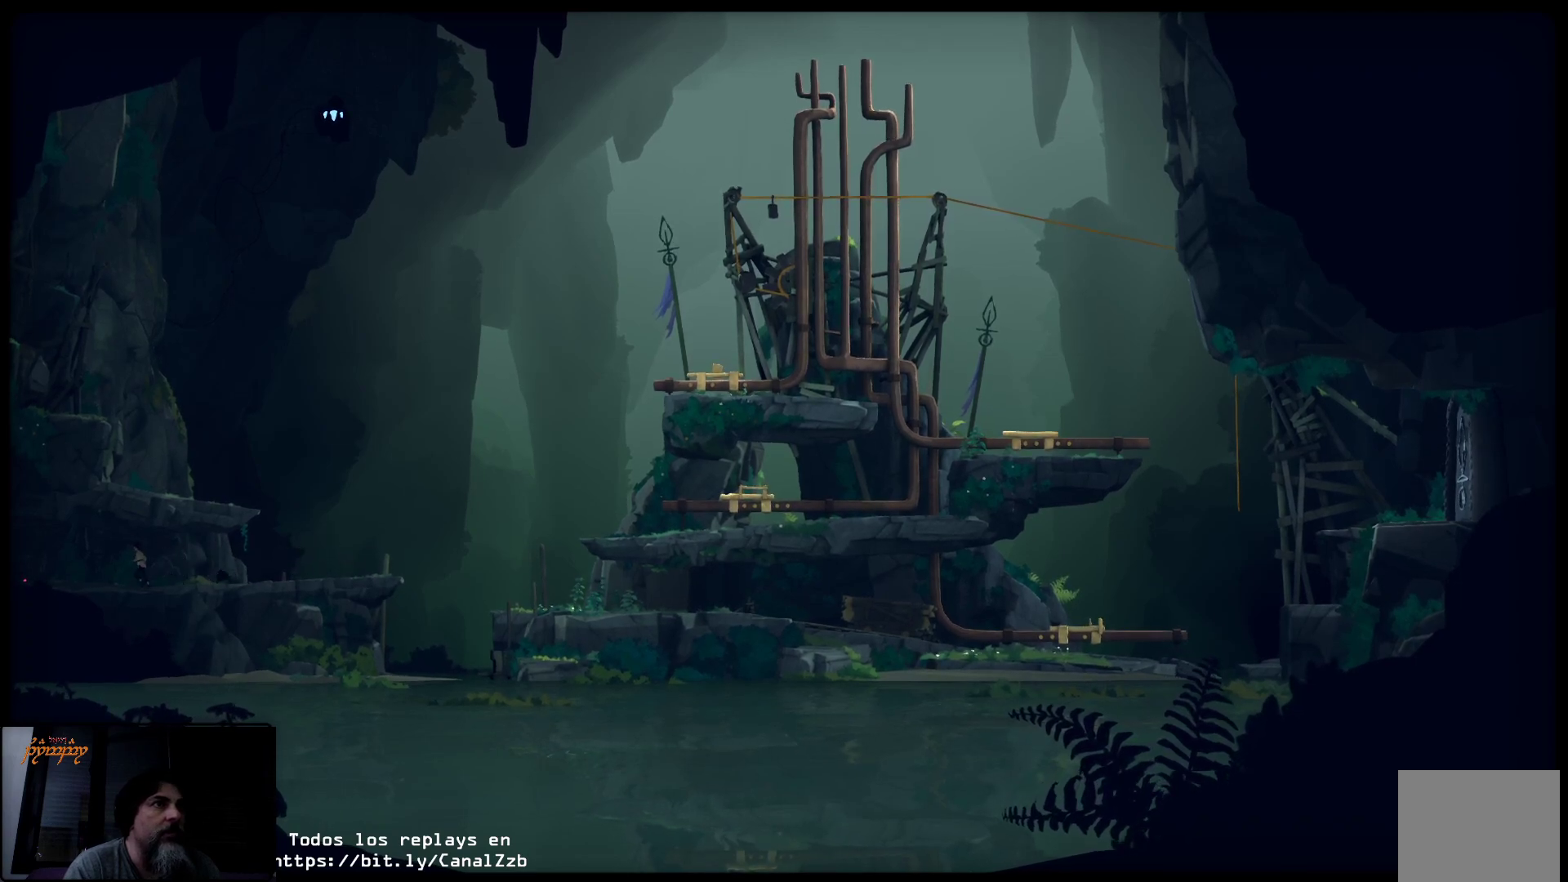
{"buttons": [], "left_stick": "left", "right_stick": "center", "events": []}
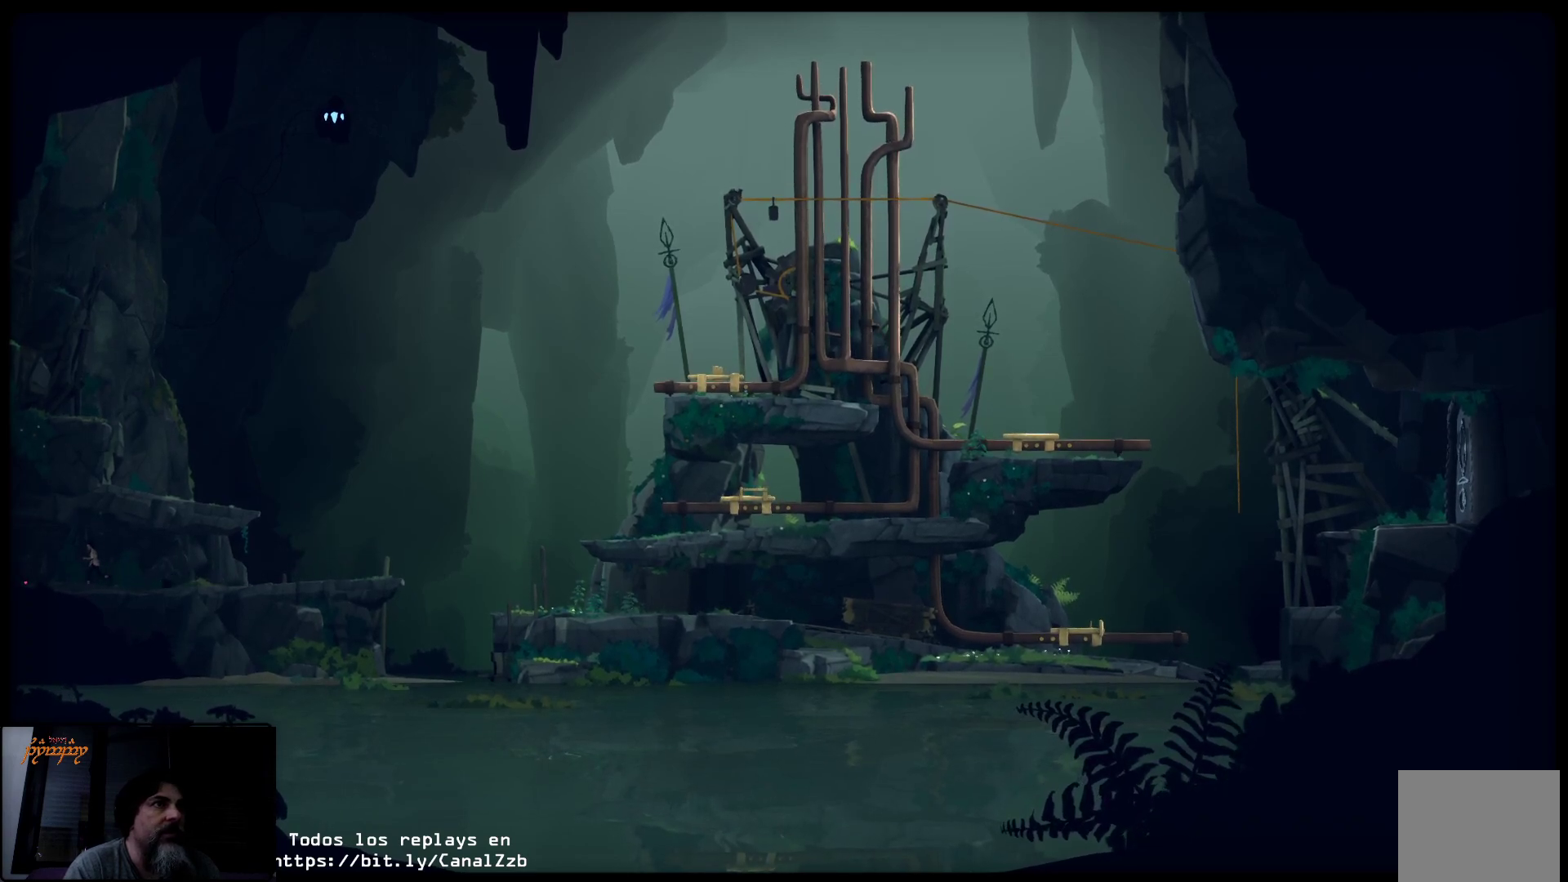
{"buttons": [], "left_stick": "left", "right_stick": "center", "events": []}
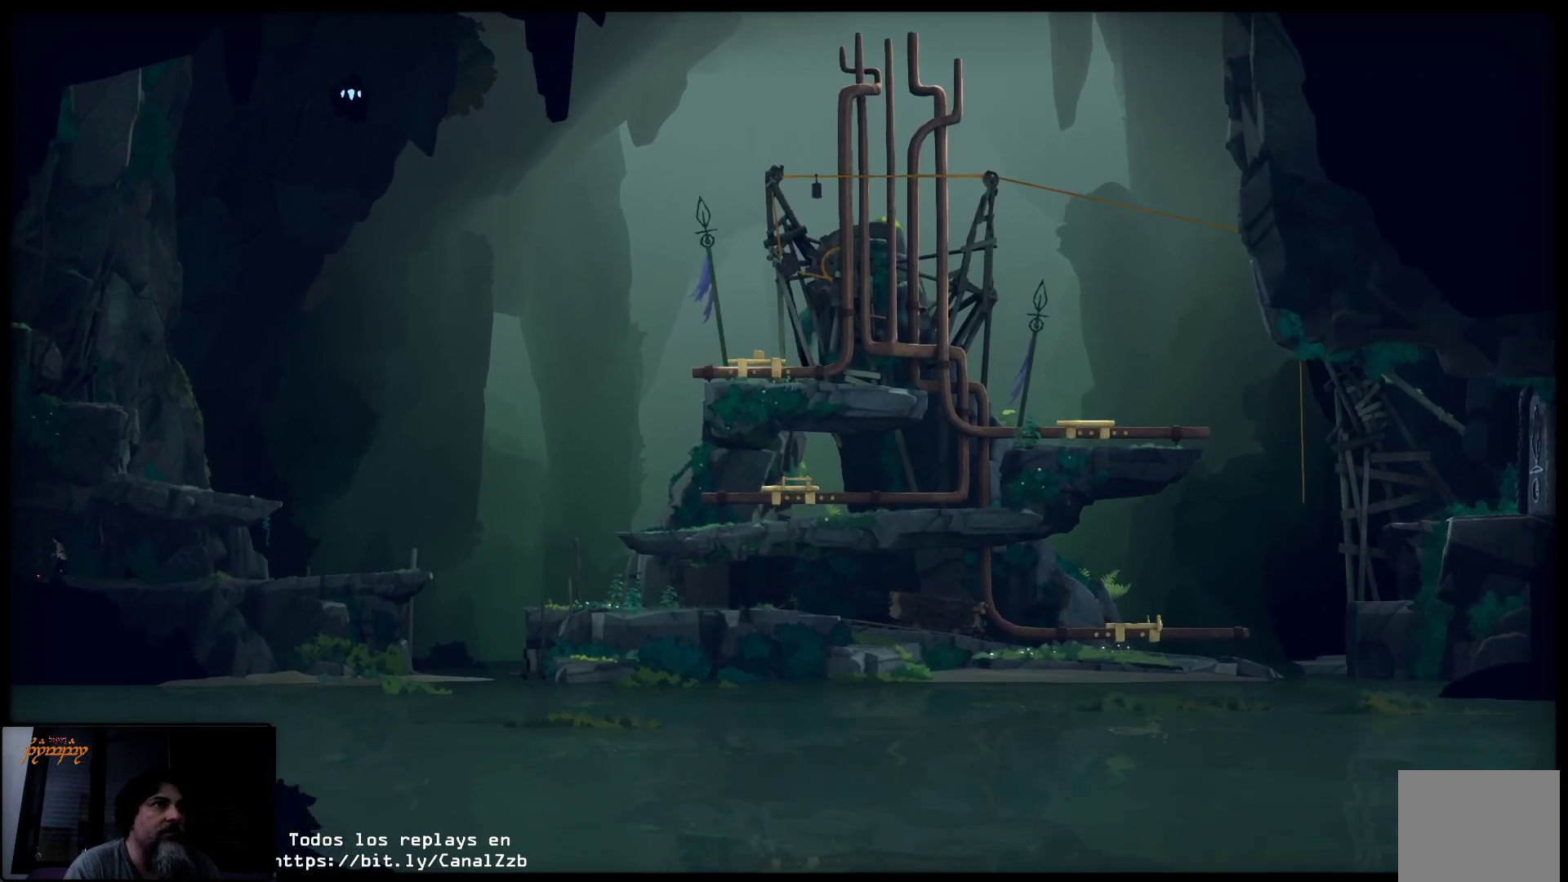
{"buttons": [], "left_stick": "left", "right_stick": "center", "events": []}
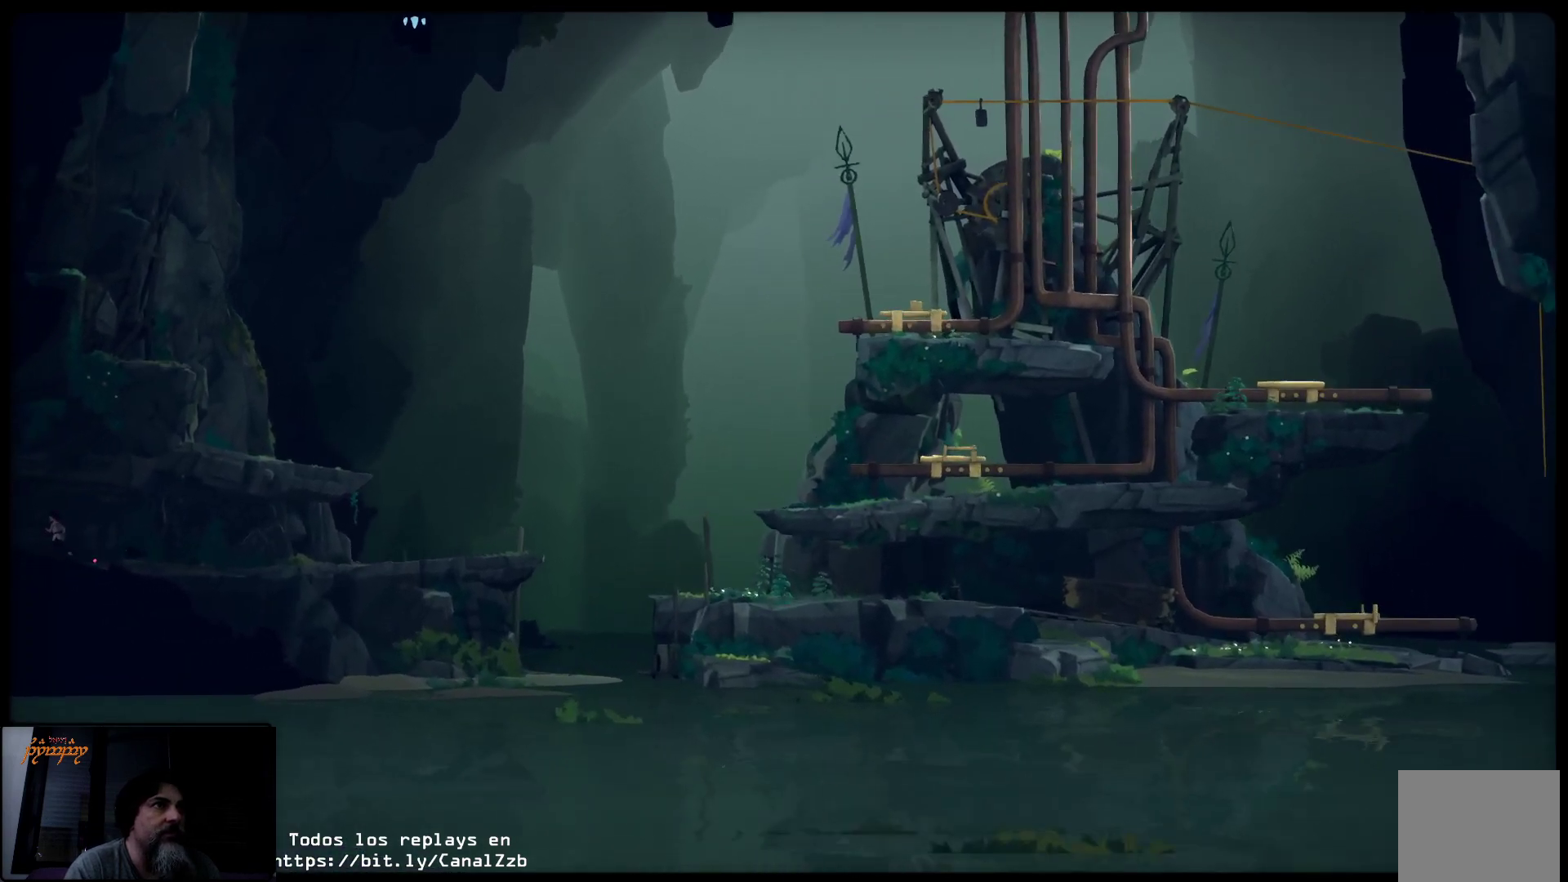
{"buttons": [], "left_stick": "left", "right_stick": "center", "events": []}
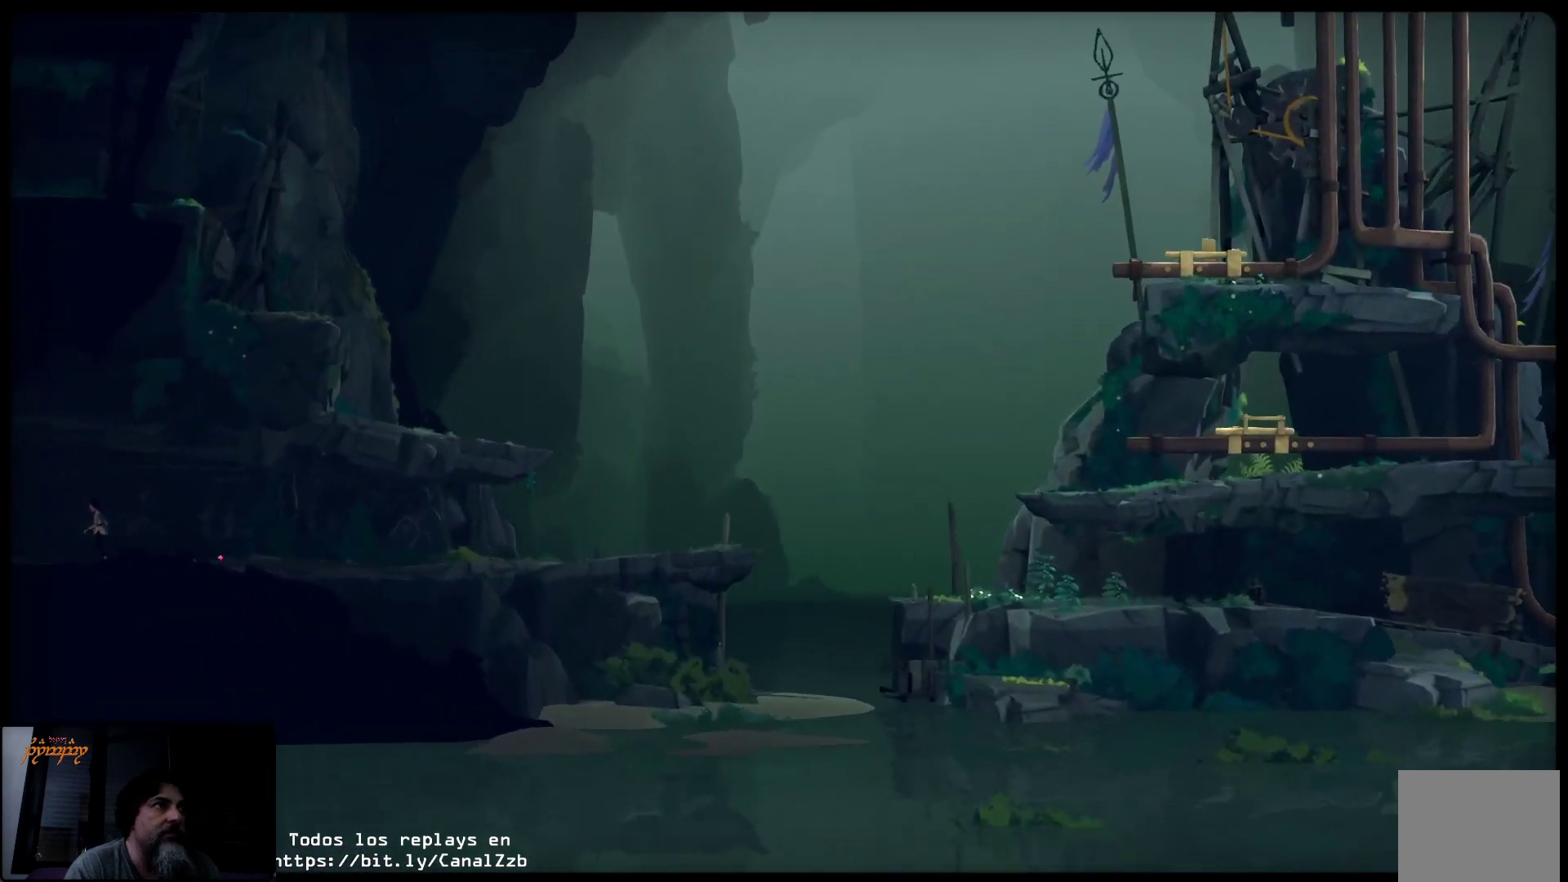
{"buttons": [], "left_stick": "left", "right_stick": "center", "events": []}
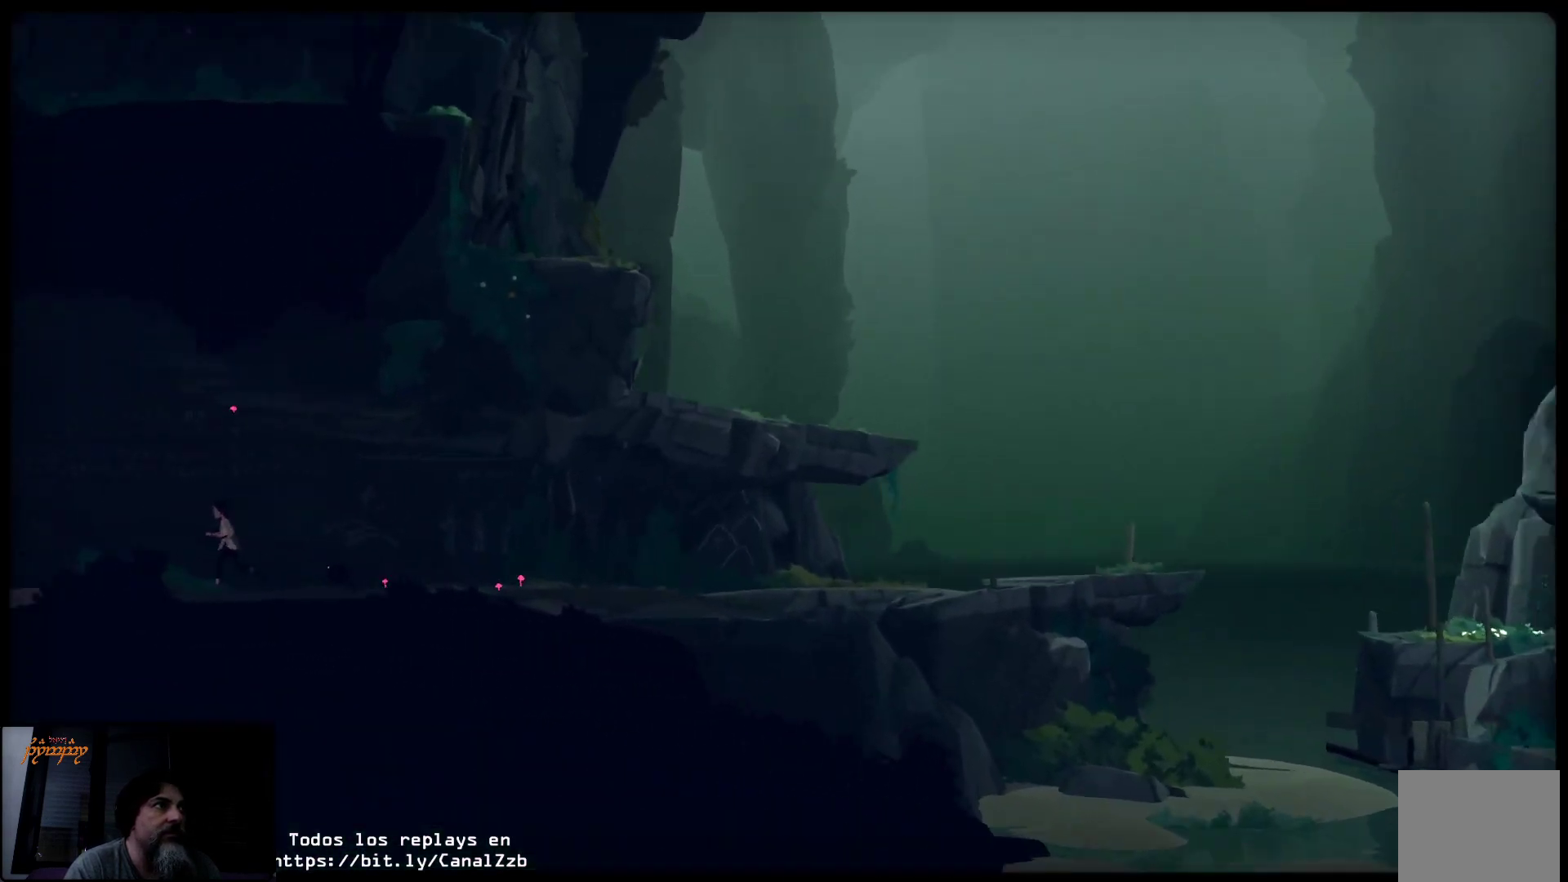
{"buttons": [], "left_stick": "left", "right_stick": "center", "events": []}
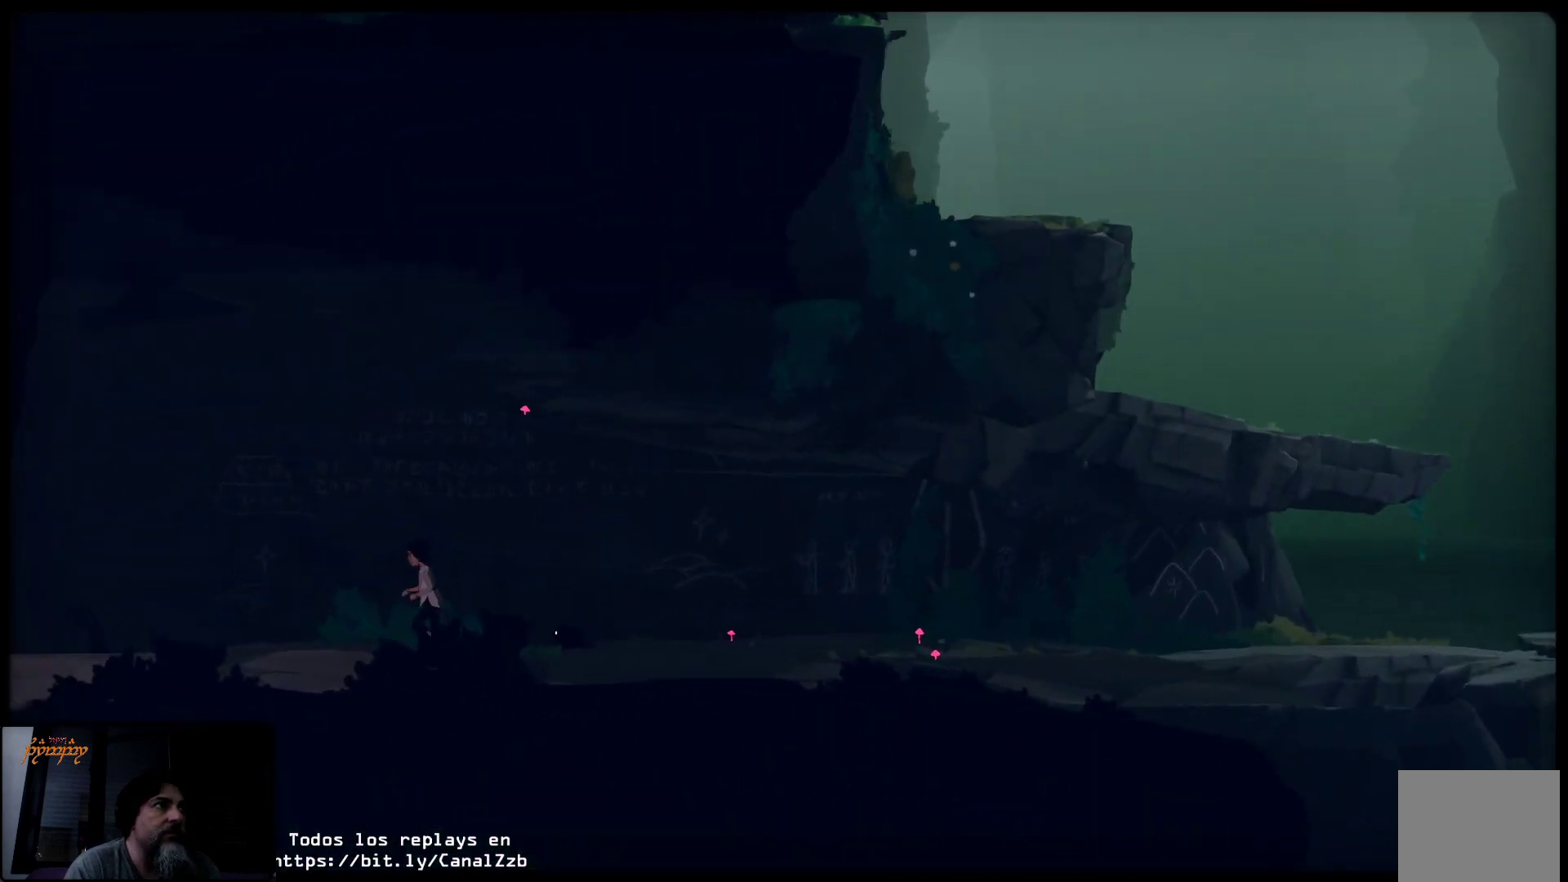
{"buttons": [], "left_stick": "left", "right_stick": "center", "events": []}
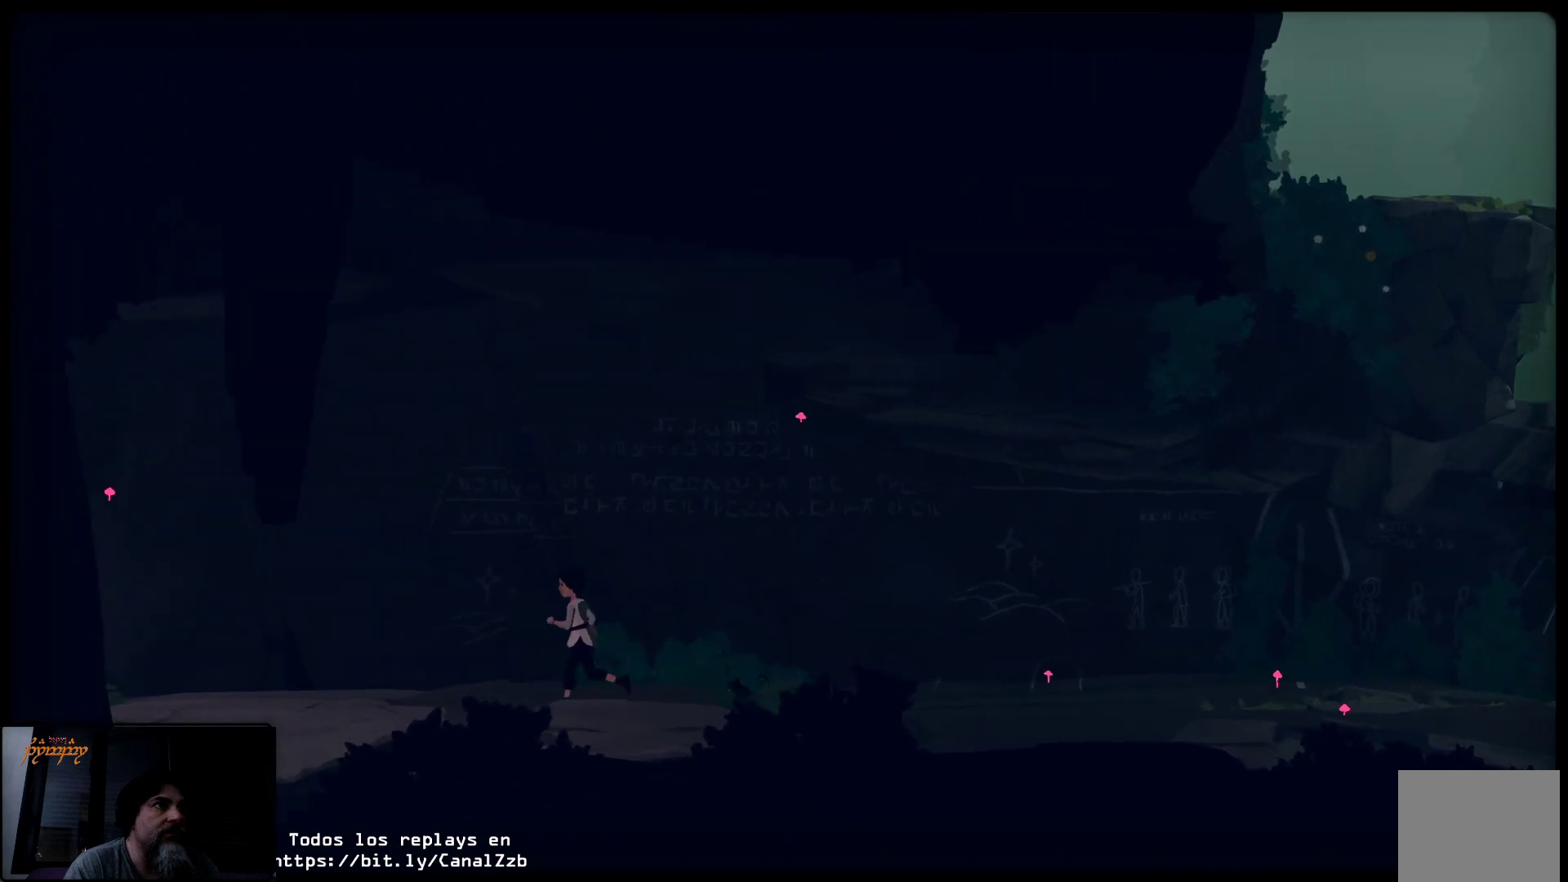
{"buttons": [], "left_stick": "left", "right_stick": "center", "events": []}
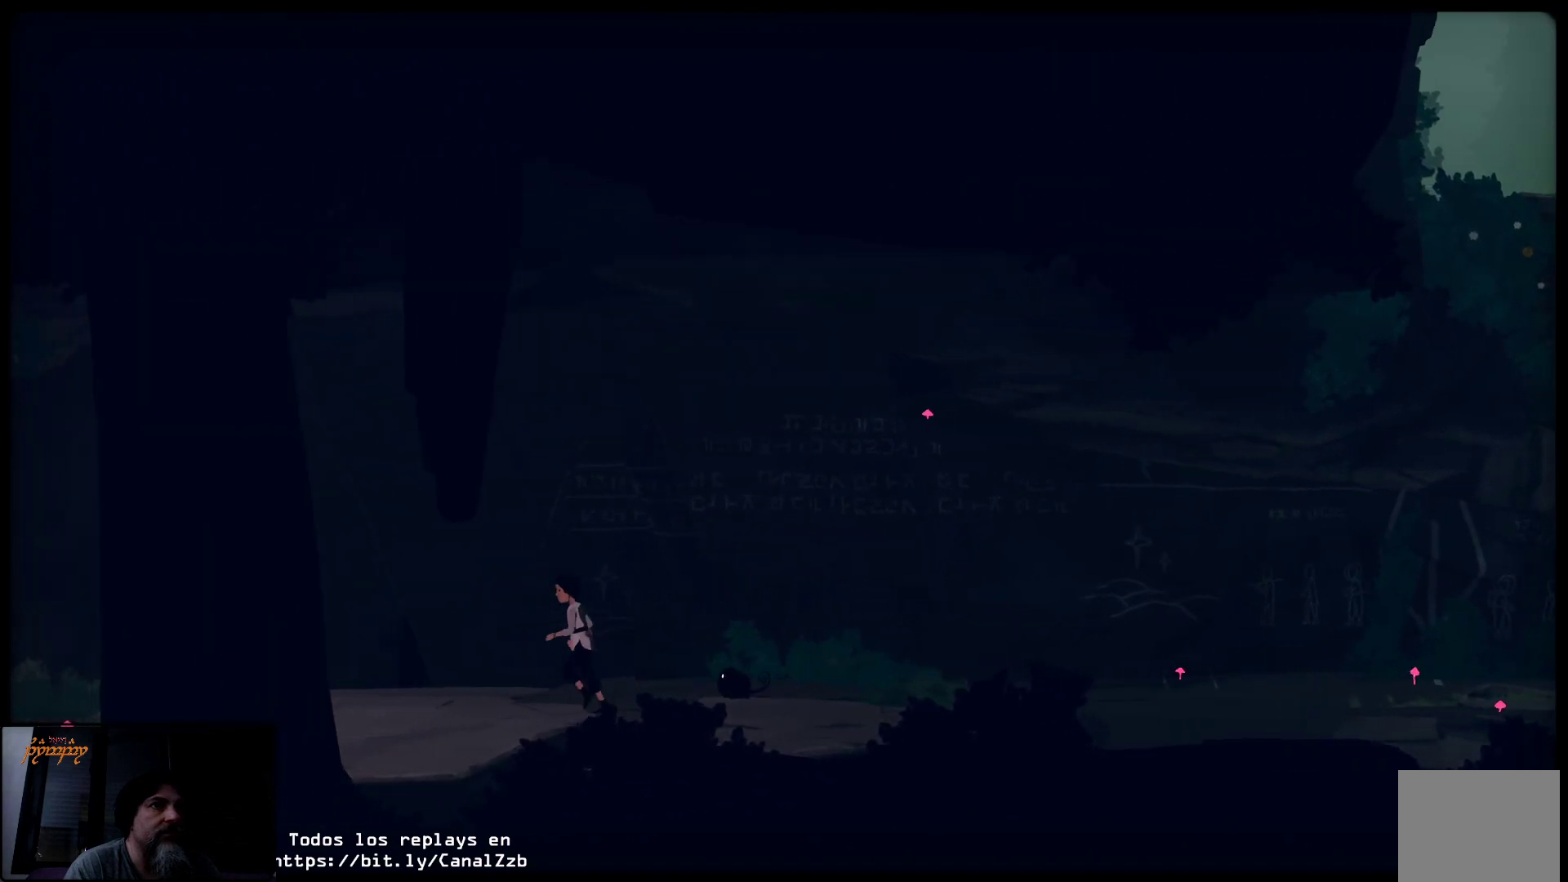
{"buttons": [], "left_stick": "left", "right_stick": "center", "events": []}
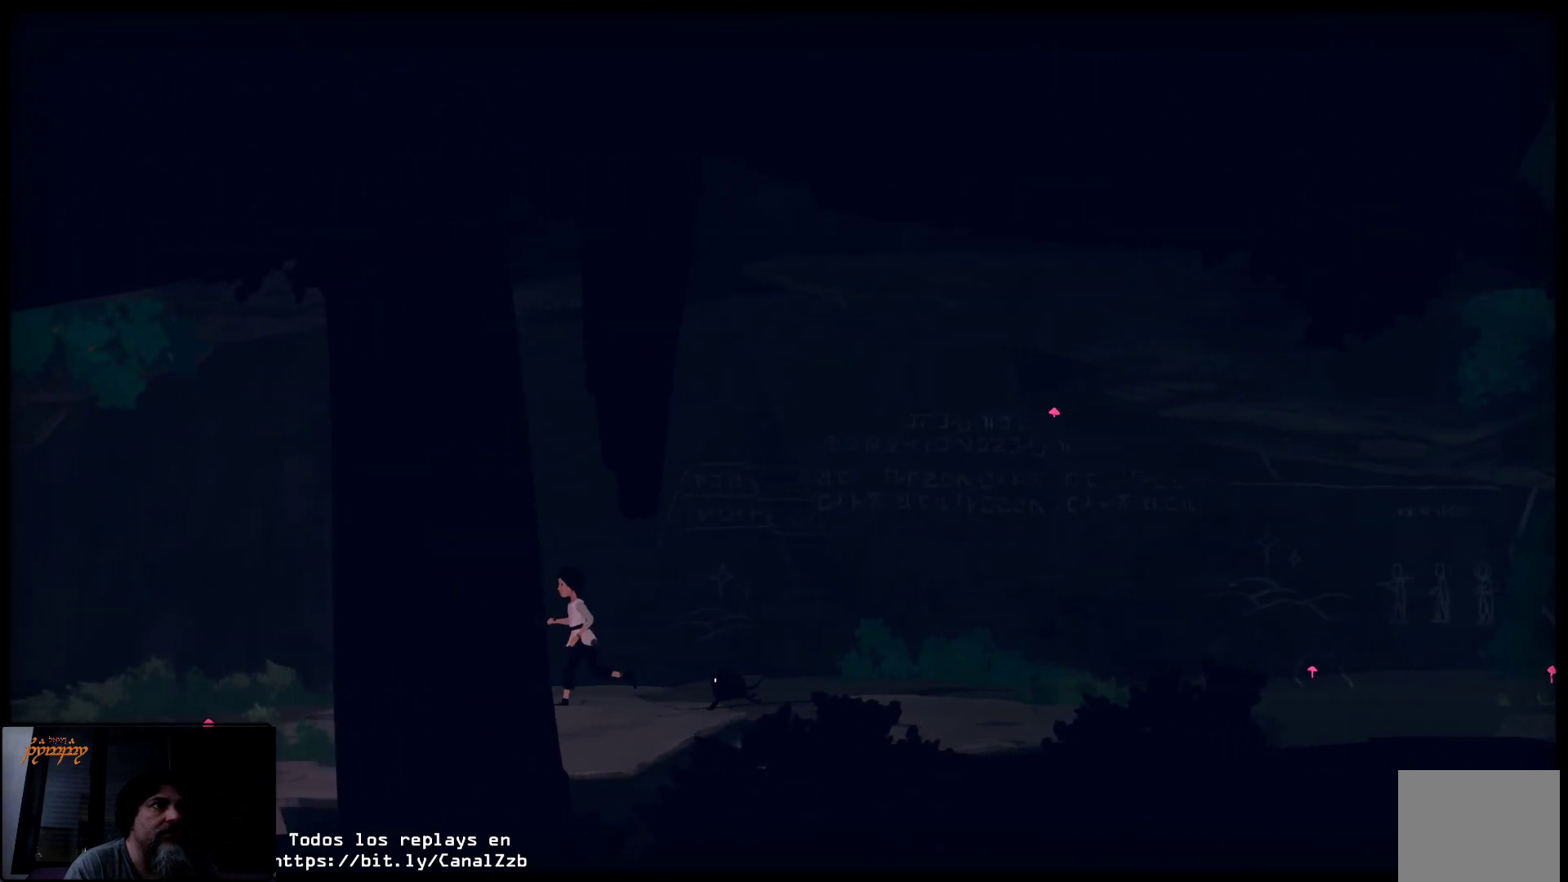
{"buttons": [], "left_stick": "left", "right_stick": "center", "events": []}
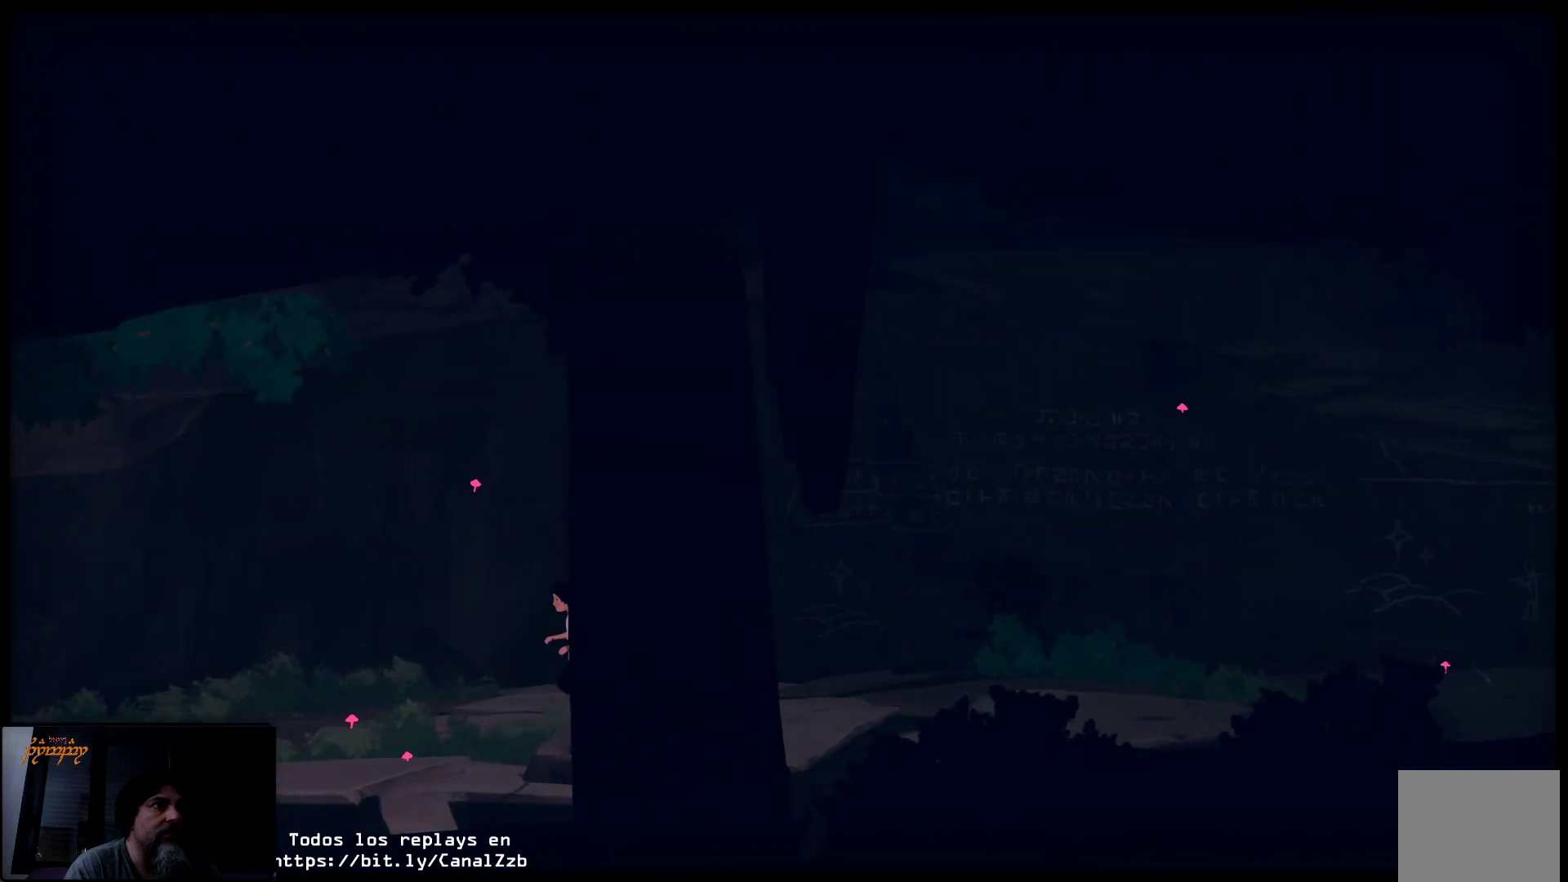
{"buttons": [], "left_stick": "left", "right_stick": "center", "events": []}
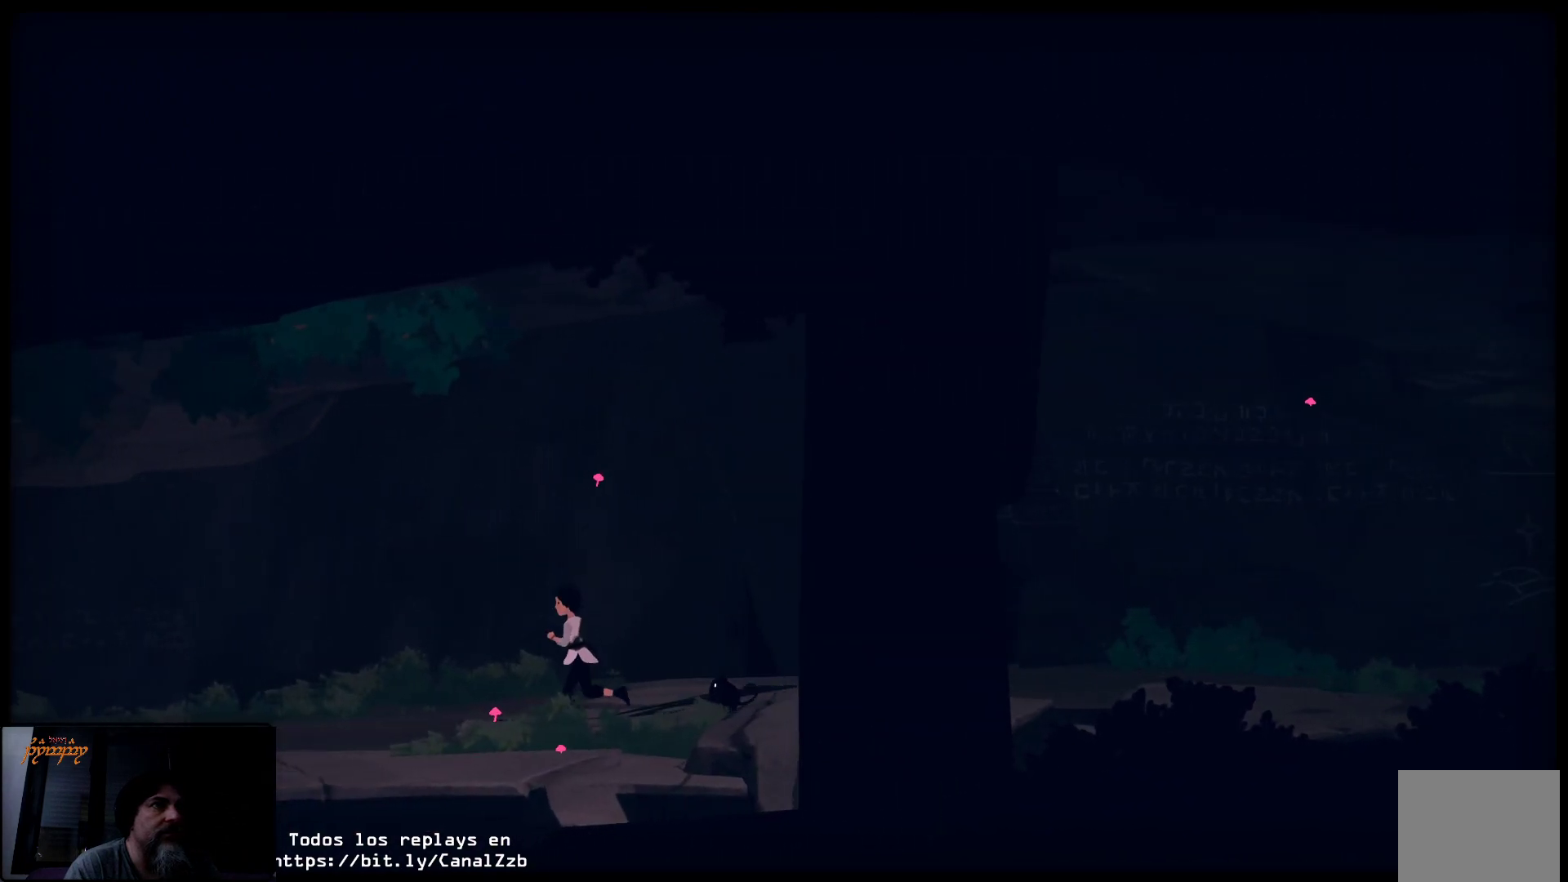
{"buttons": [], "left_stick": "left", "right_stick": "center", "events": []}
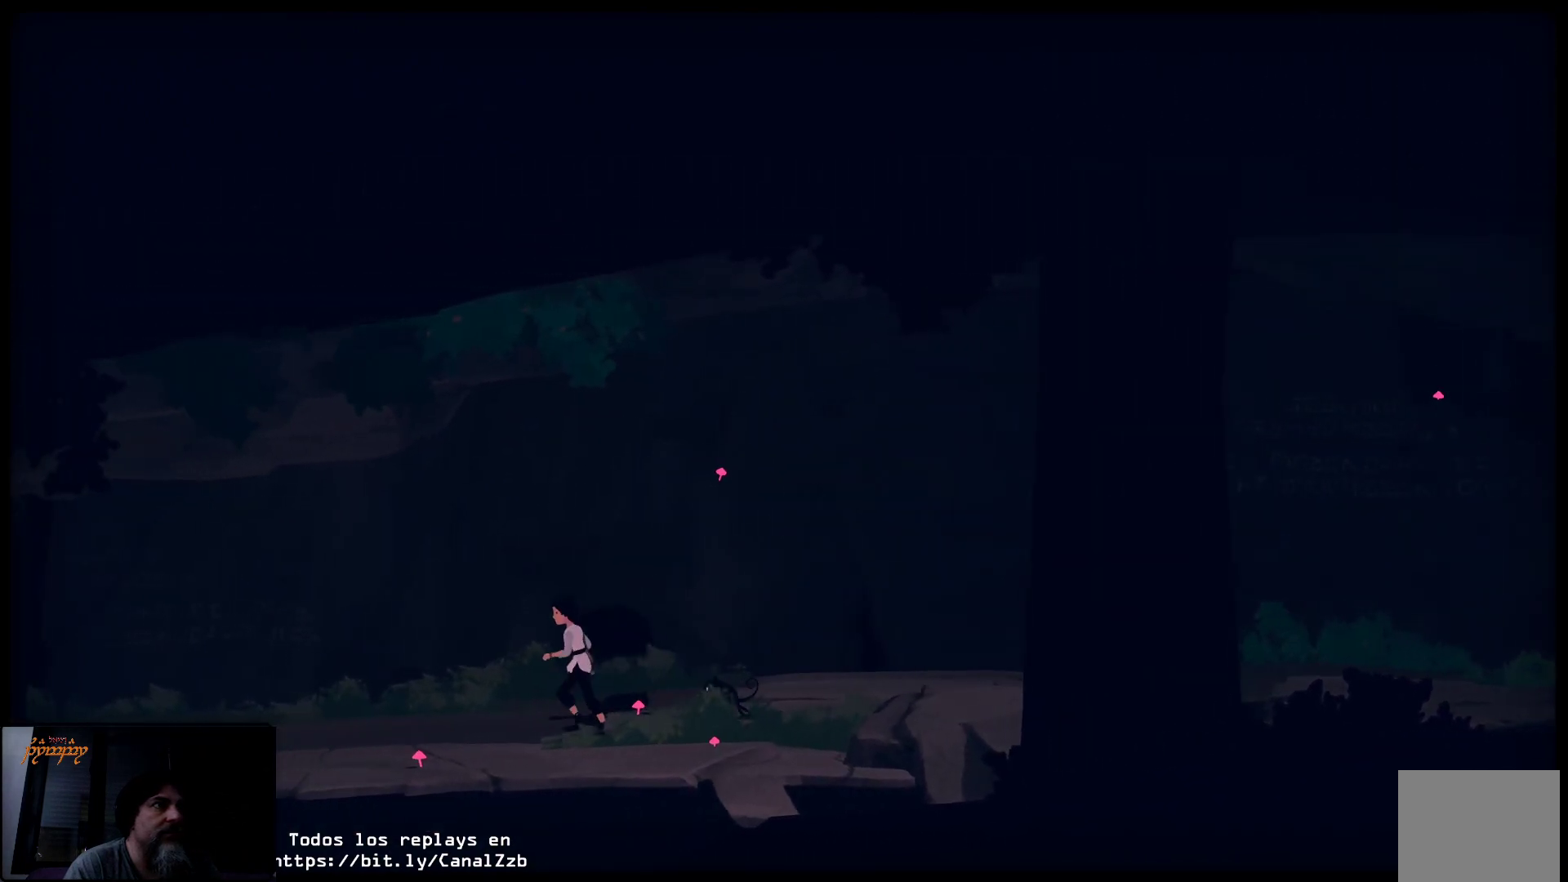
{"buttons": [], "left_stick": "left", "right_stick": "center", "events": []}
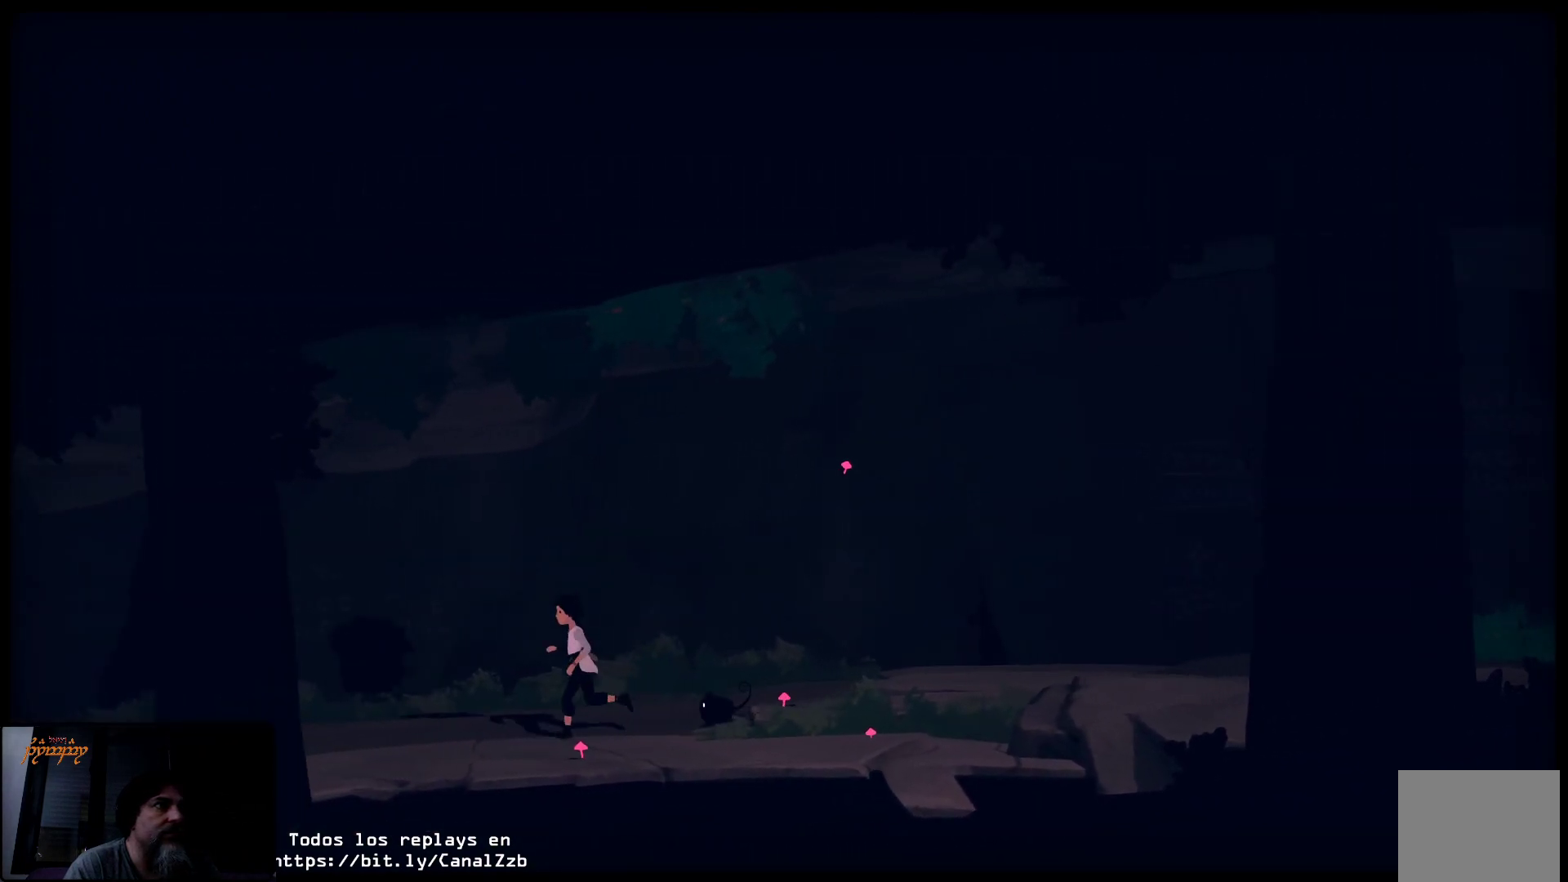
{"buttons": [], "left_stick": "left", "right_stick": "center", "events": []}
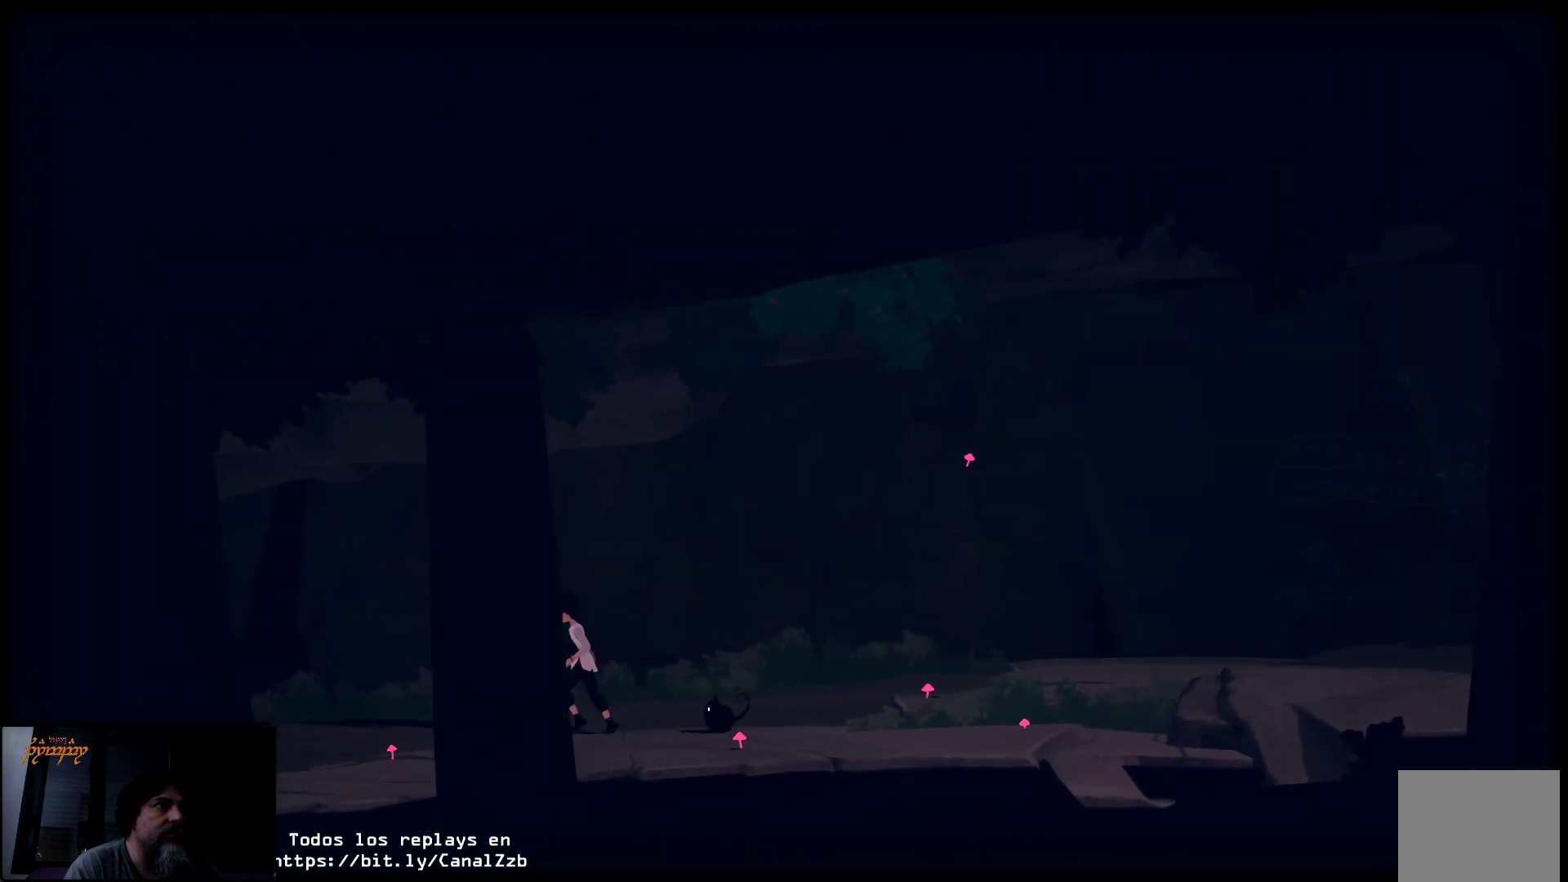
{"buttons": [], "left_stick": "left", "right_stick": "center", "events": []}
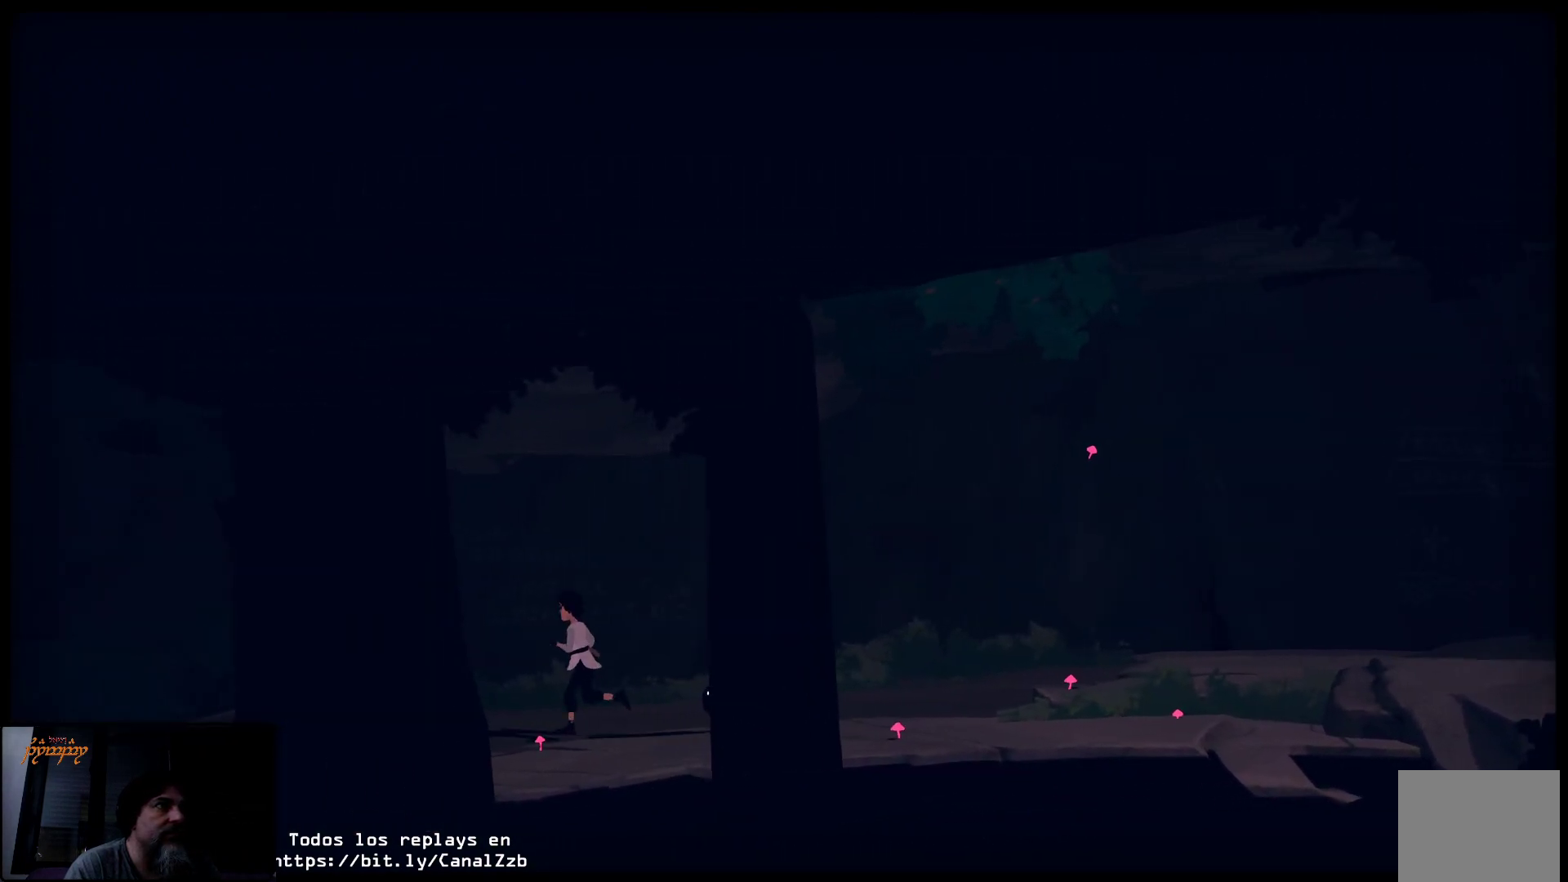
{"buttons": [], "left_stick": "left", "right_stick": "center", "events": []}
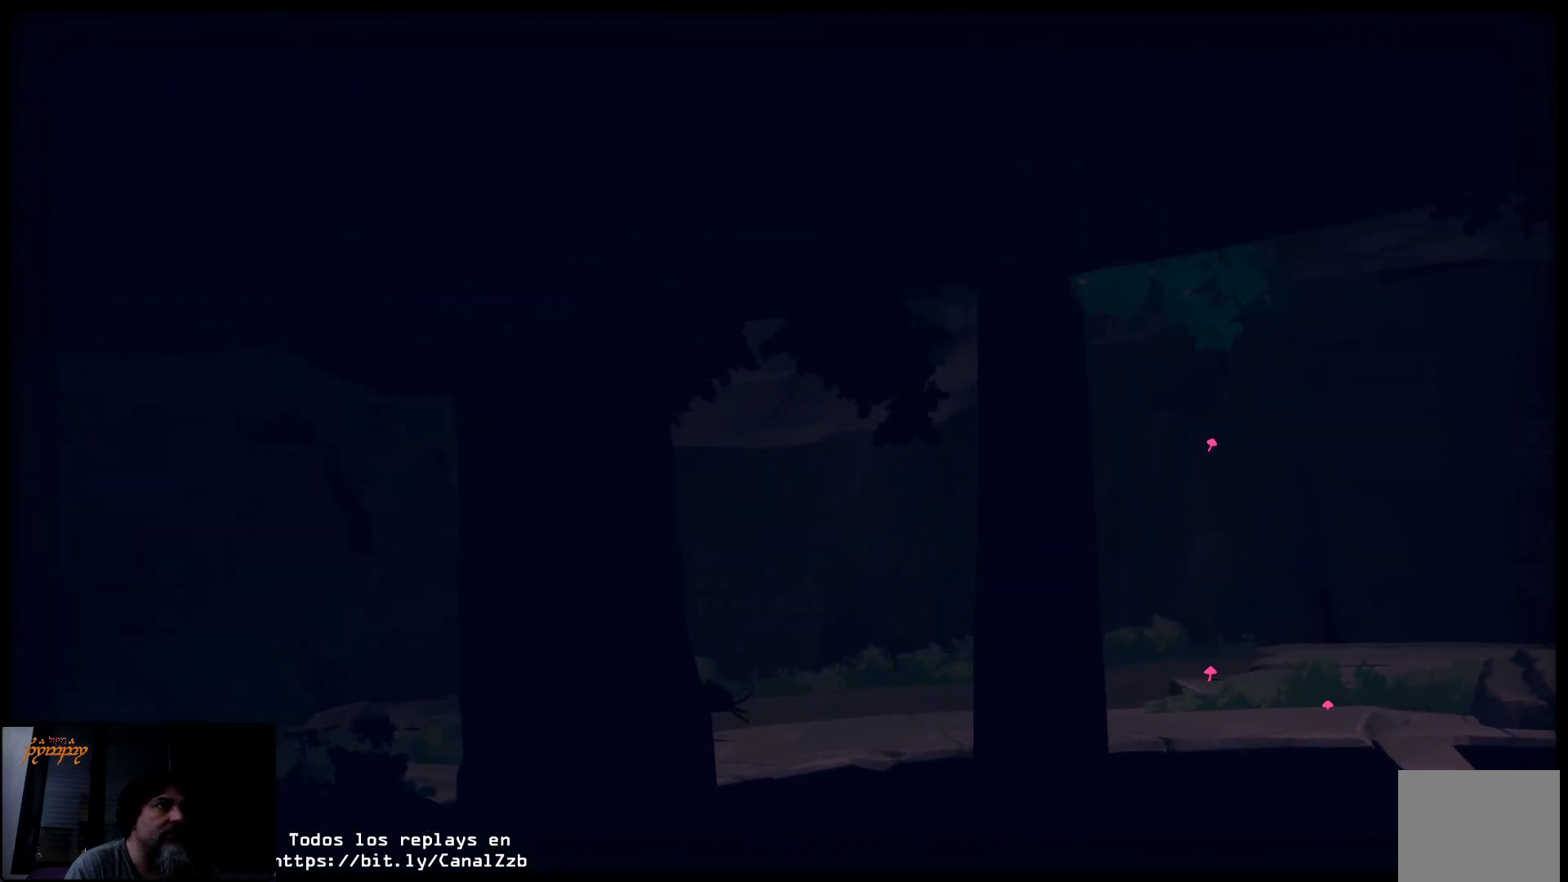
{"buttons": [], "left_stick": "left", "right_stick": "center", "events": []}
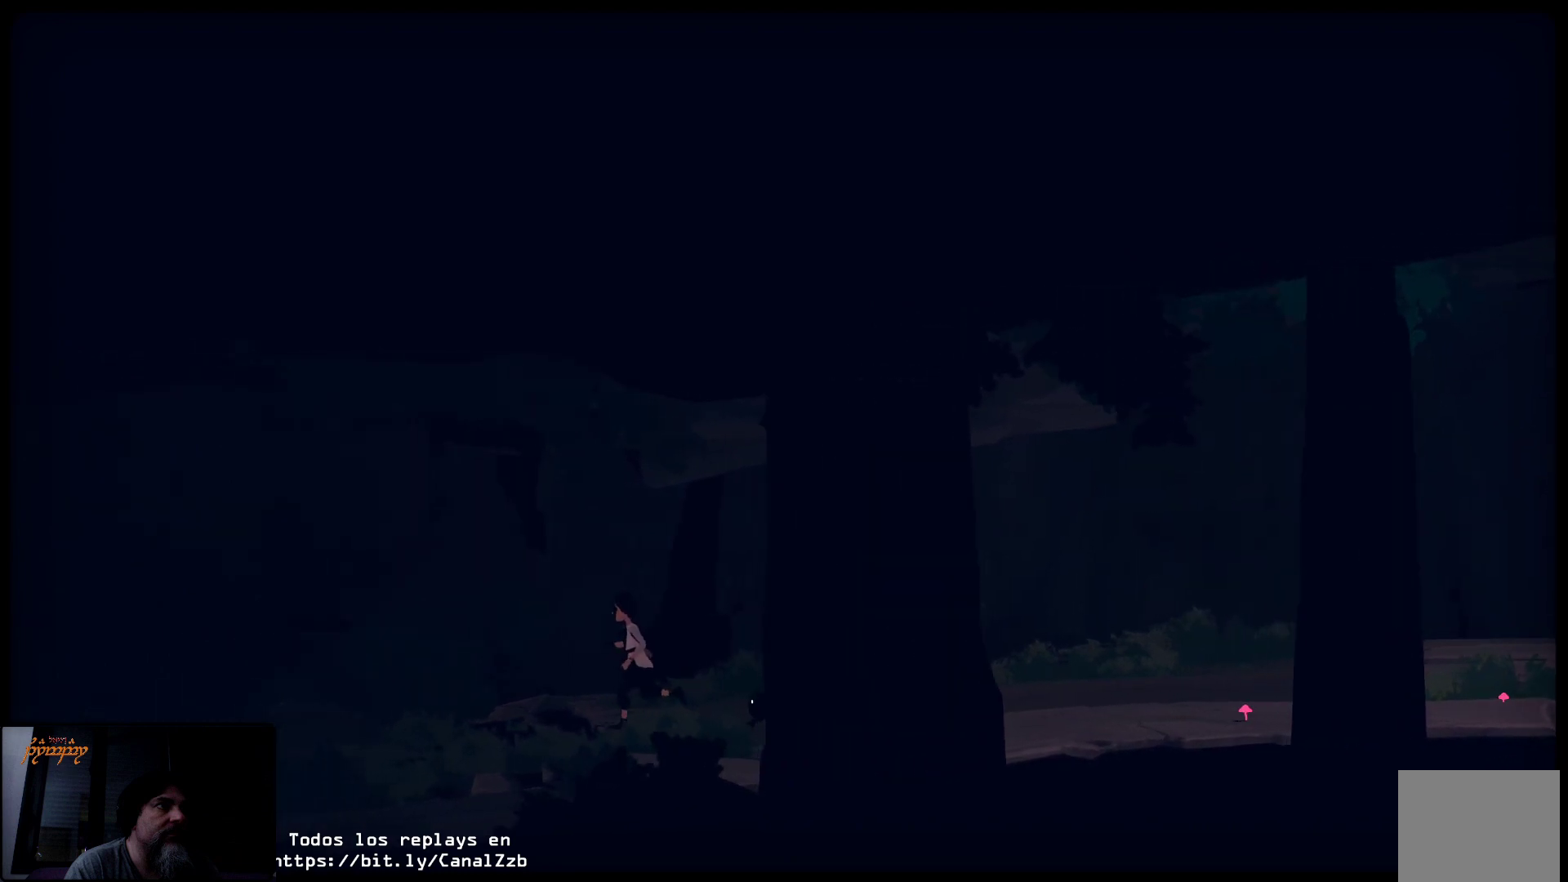
{"buttons": [], "left_stick": "left", "right_stick": "center", "events": []}
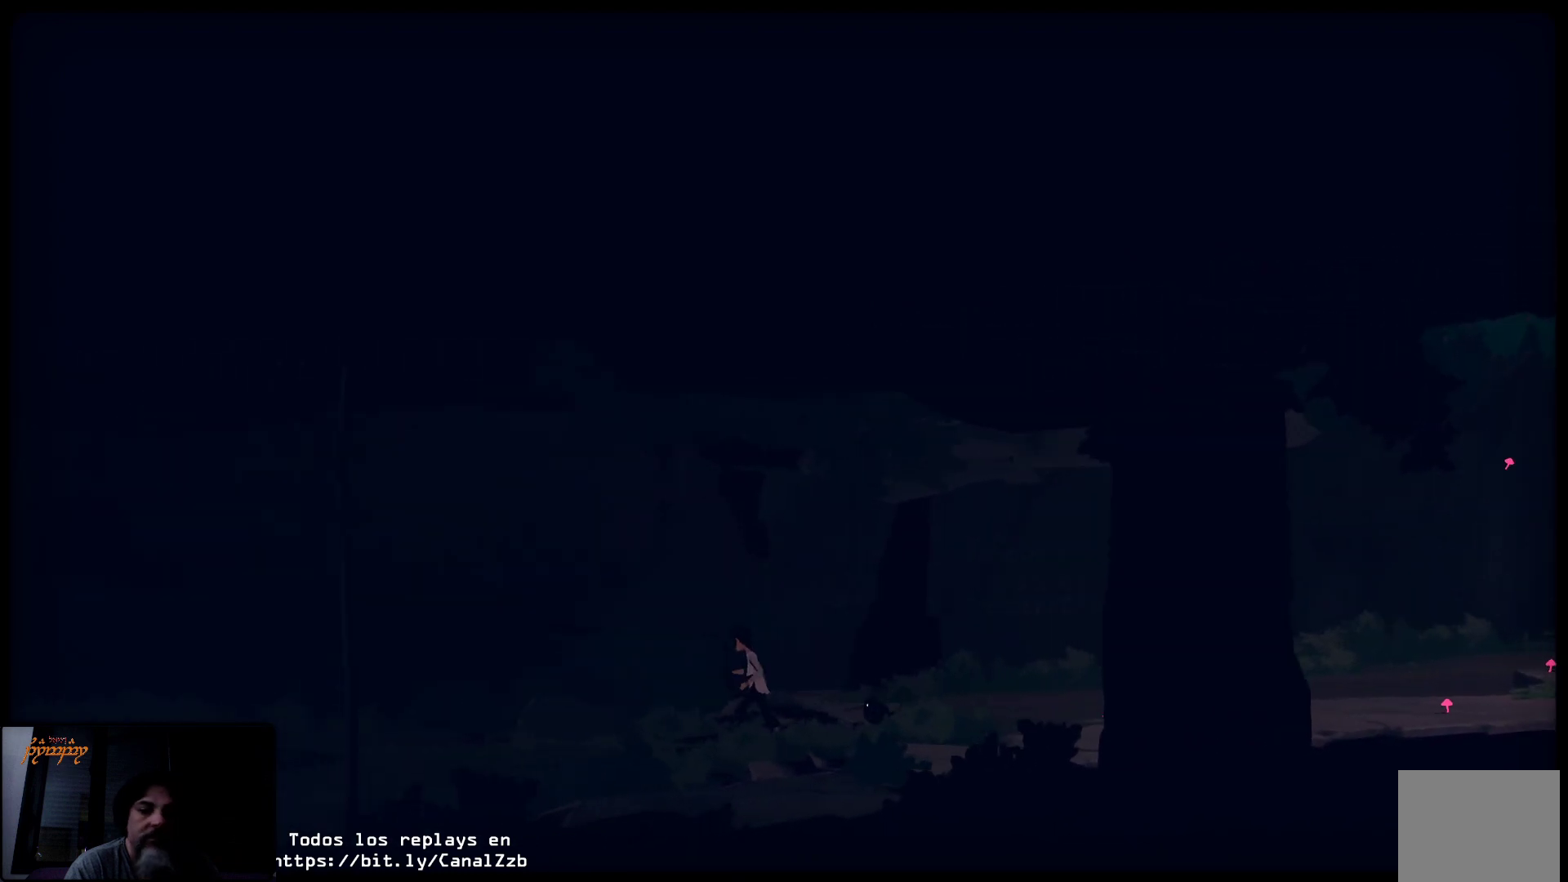
{"buttons": [], "left_stick": "left", "right_stick": "center", "events": []}
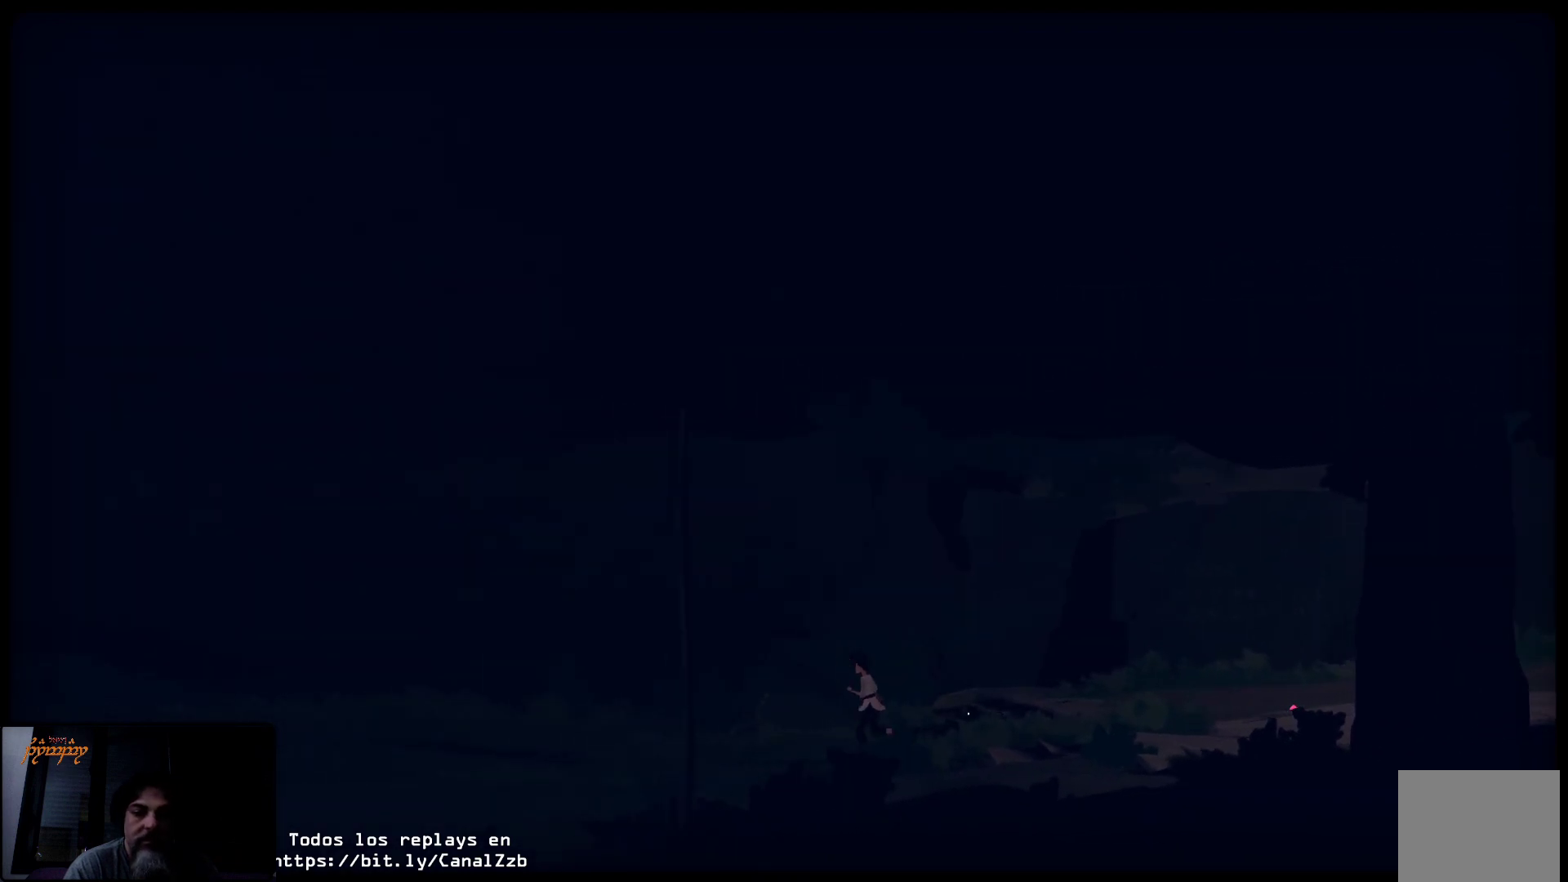
{"buttons": [], "left_stick": "left", "right_stick": "center", "events": []}
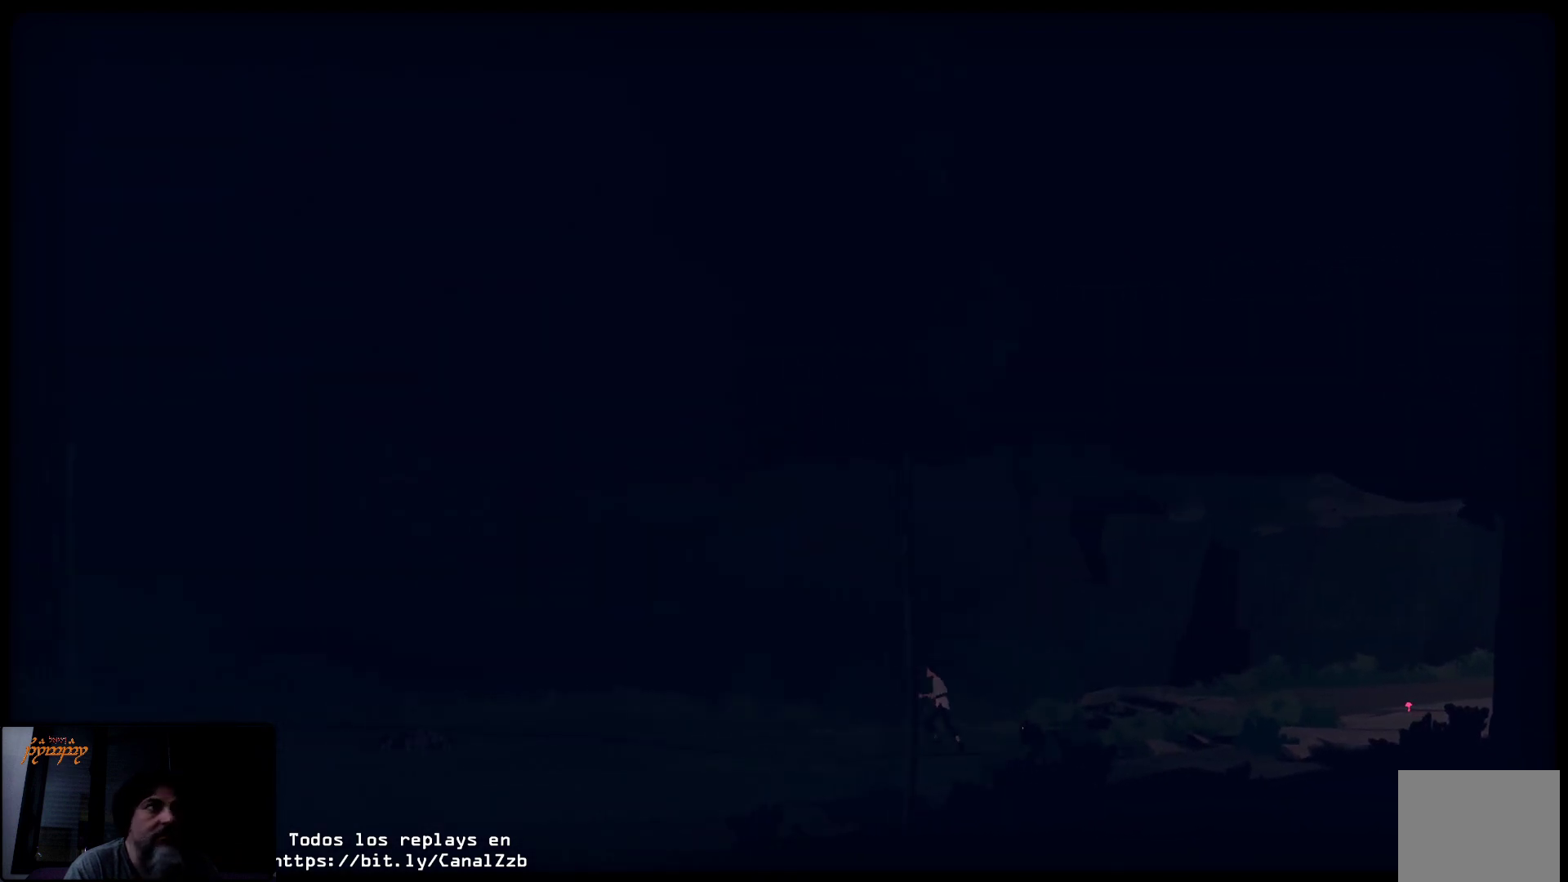
{"buttons": [], "left_stick": "left", "right_stick": "center", "events": []}
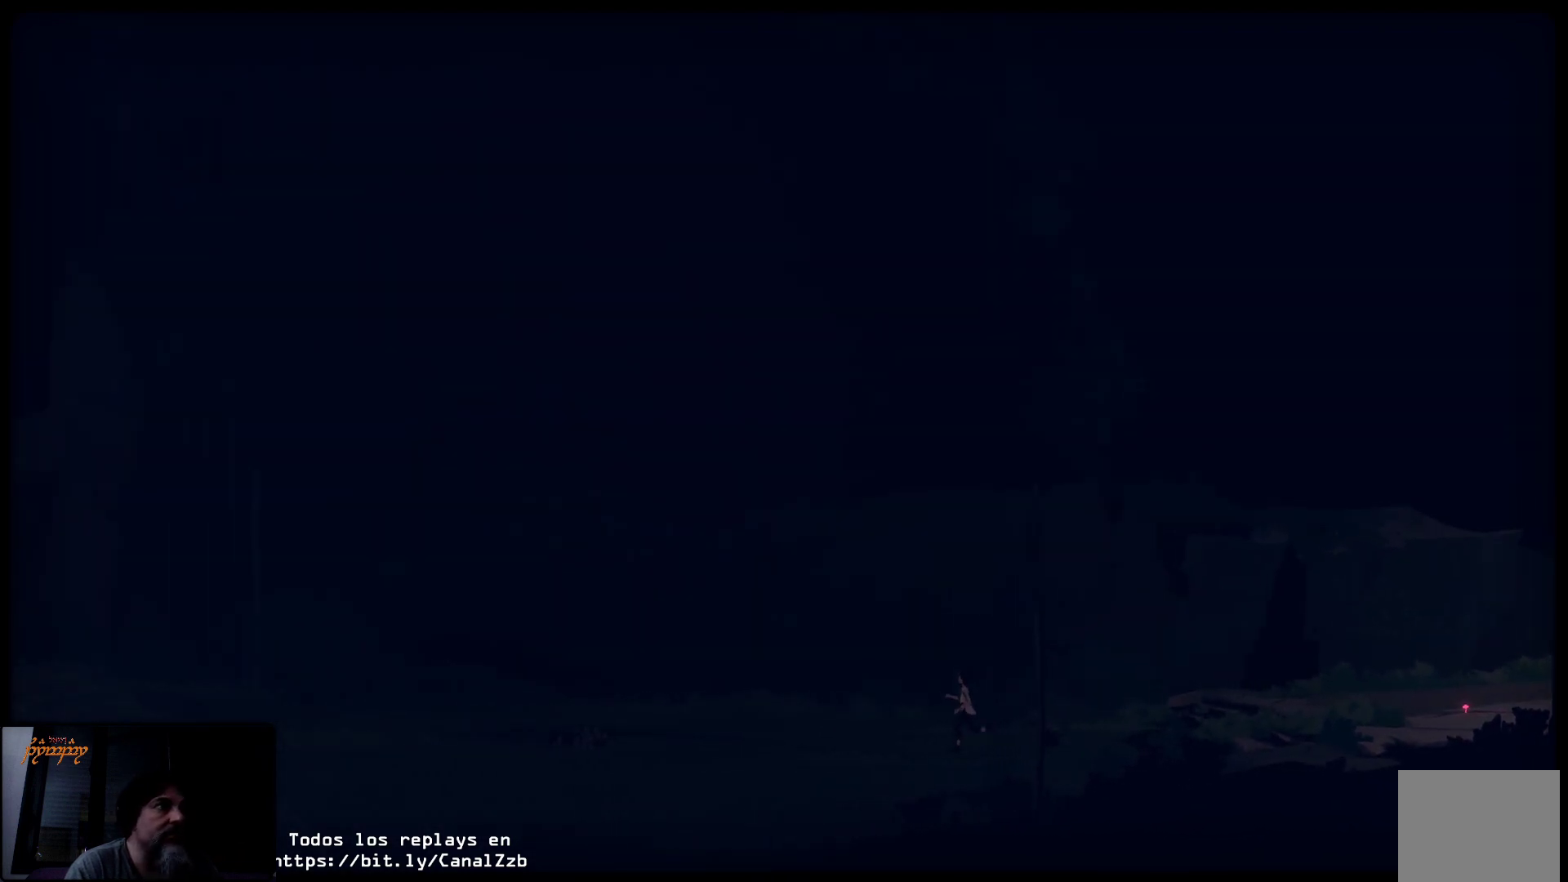
{"buttons": [], "left_stick": "left", "right_stick": "center", "events": []}
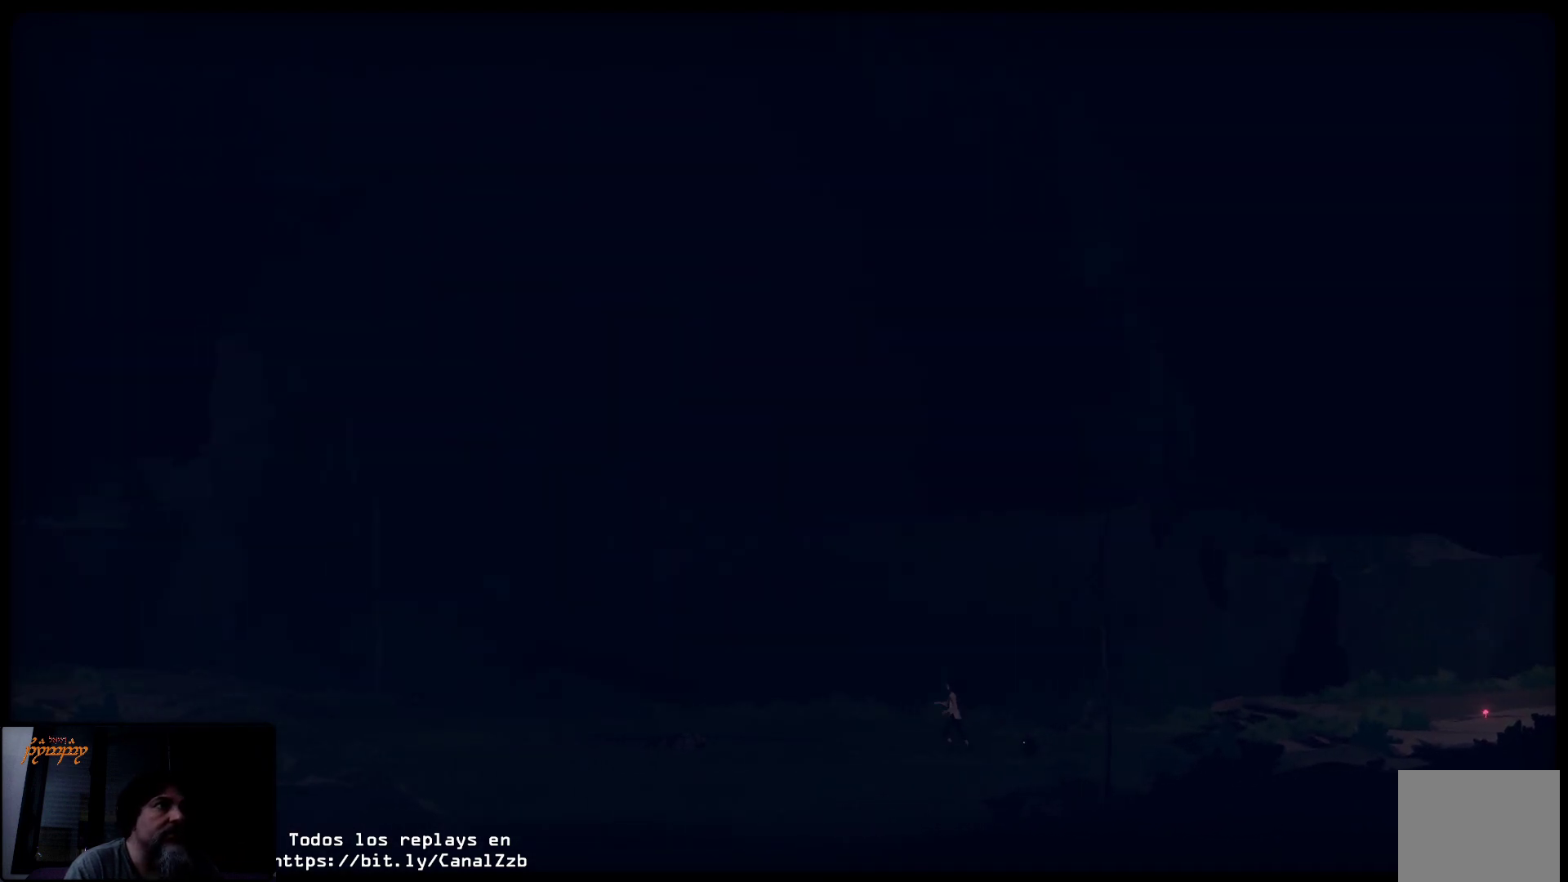
{"buttons": [], "left_stick": "left", "right_stick": "center", "events": []}
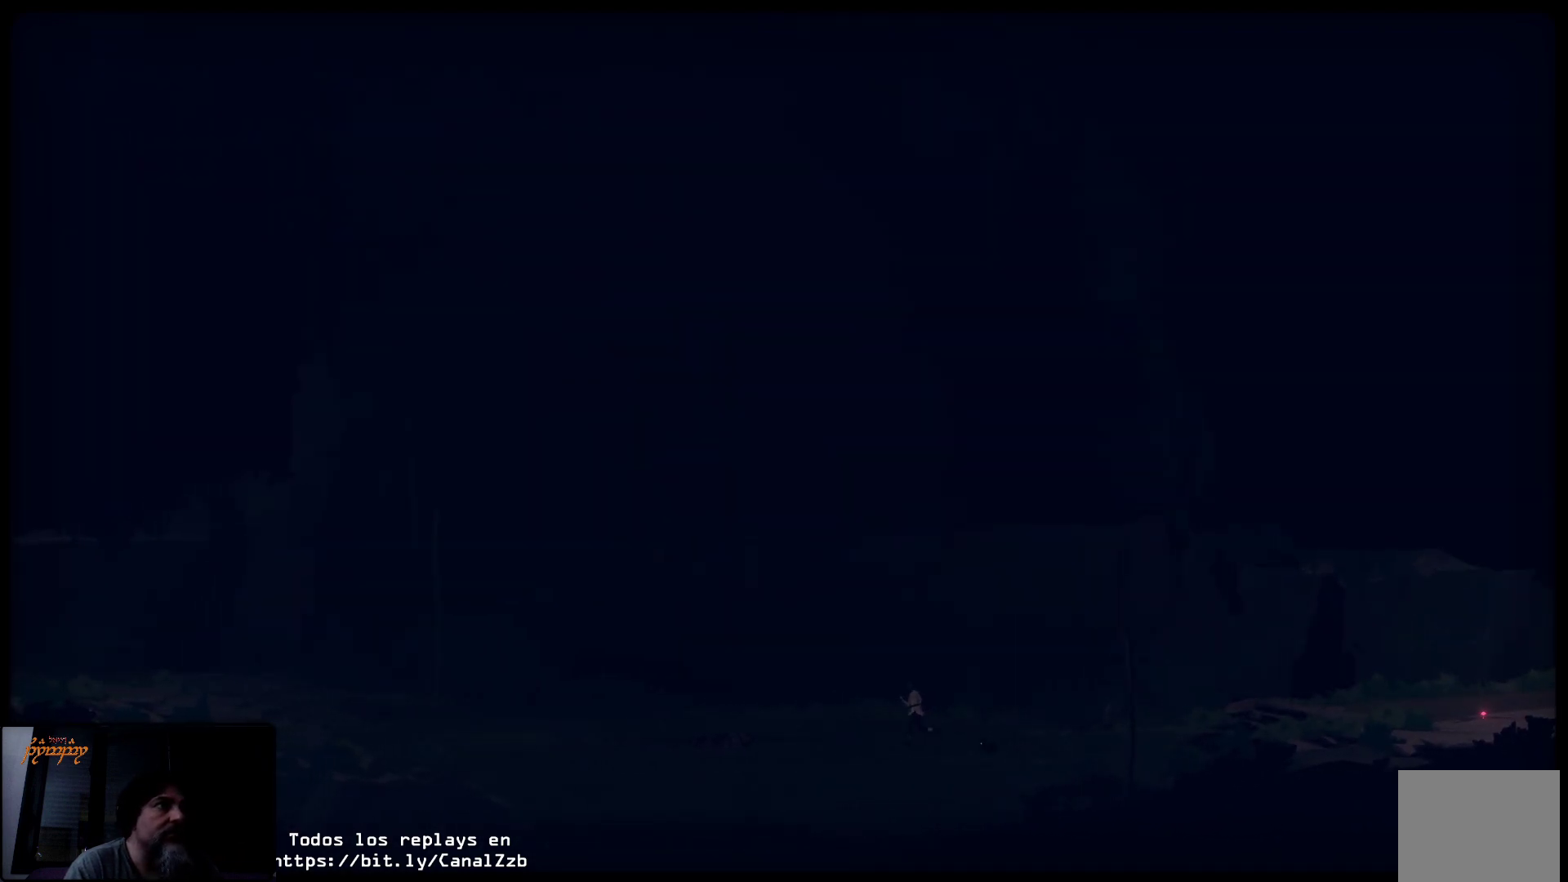
{"buttons": [], "left_stick": "left", "right_stick": "center", "events": []}